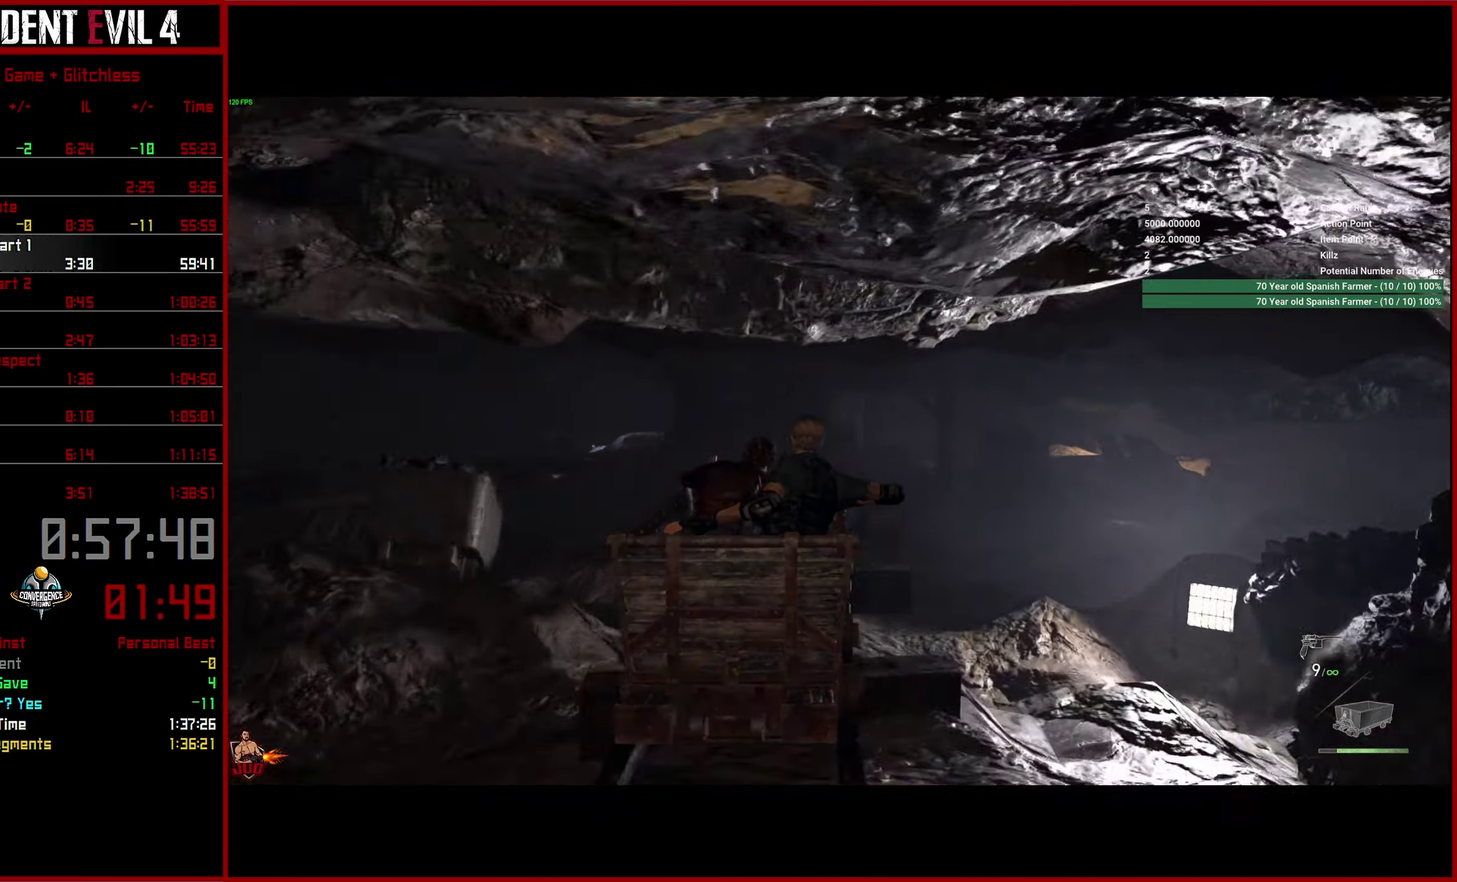
Gameplay with a controller (PlayStation layout); each line is a JSON object with the inputs held at the frame after it. "events" lists button and stick changes between this image and that frame as [ms after this image, input, new state], when the widget could be followed in between. This overlay highlights the sticks when they move; stick clicks (L3 R3) are not distinguishable.
{"buttons": [], "left_stick": "right", "right_stick": "center"}
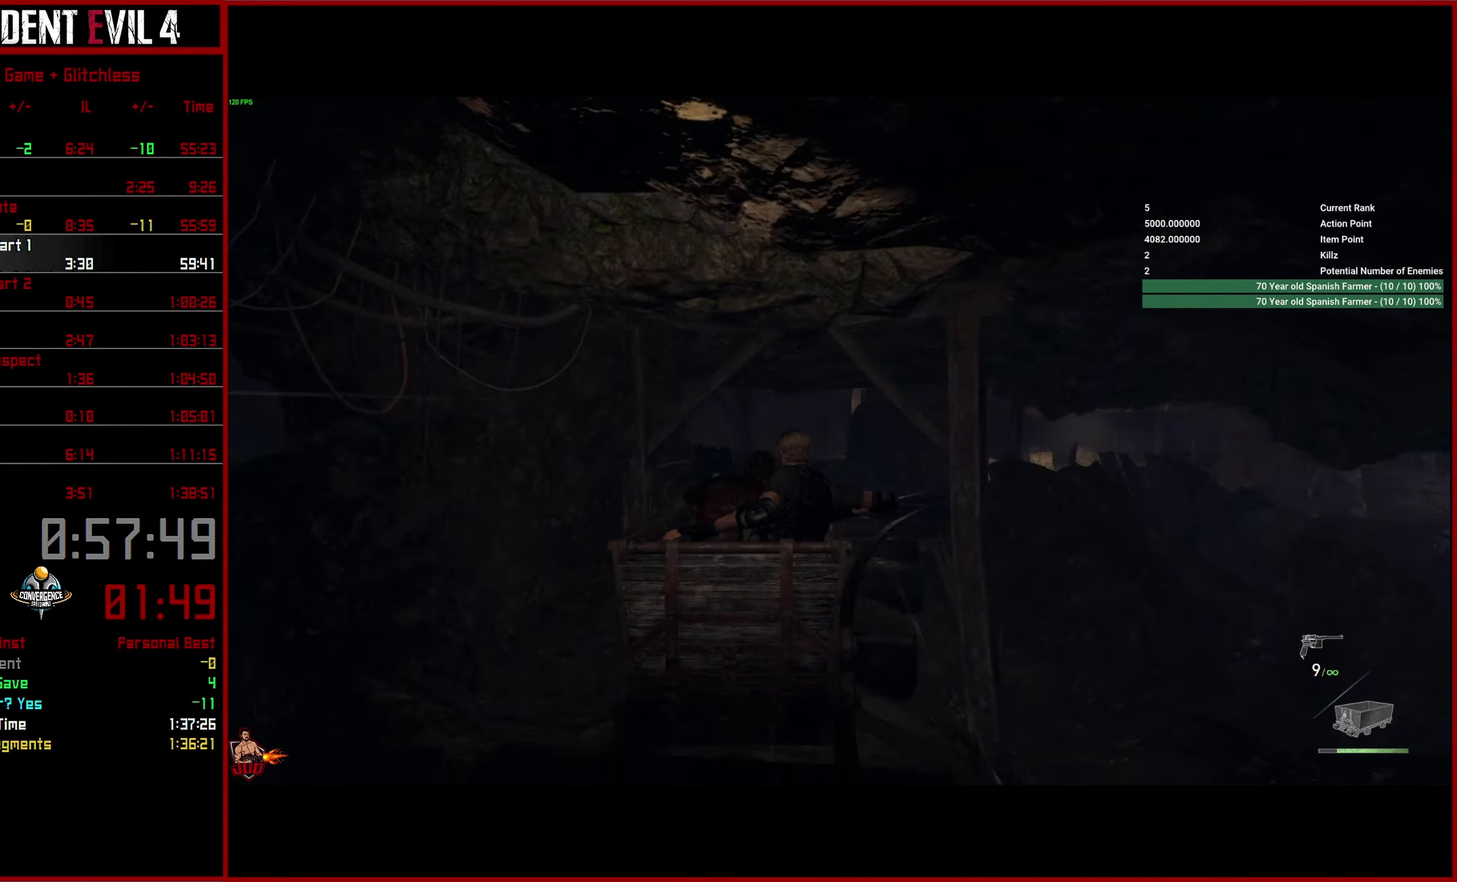
{"buttons": [], "left_stick": "right", "right_stick": "center"}
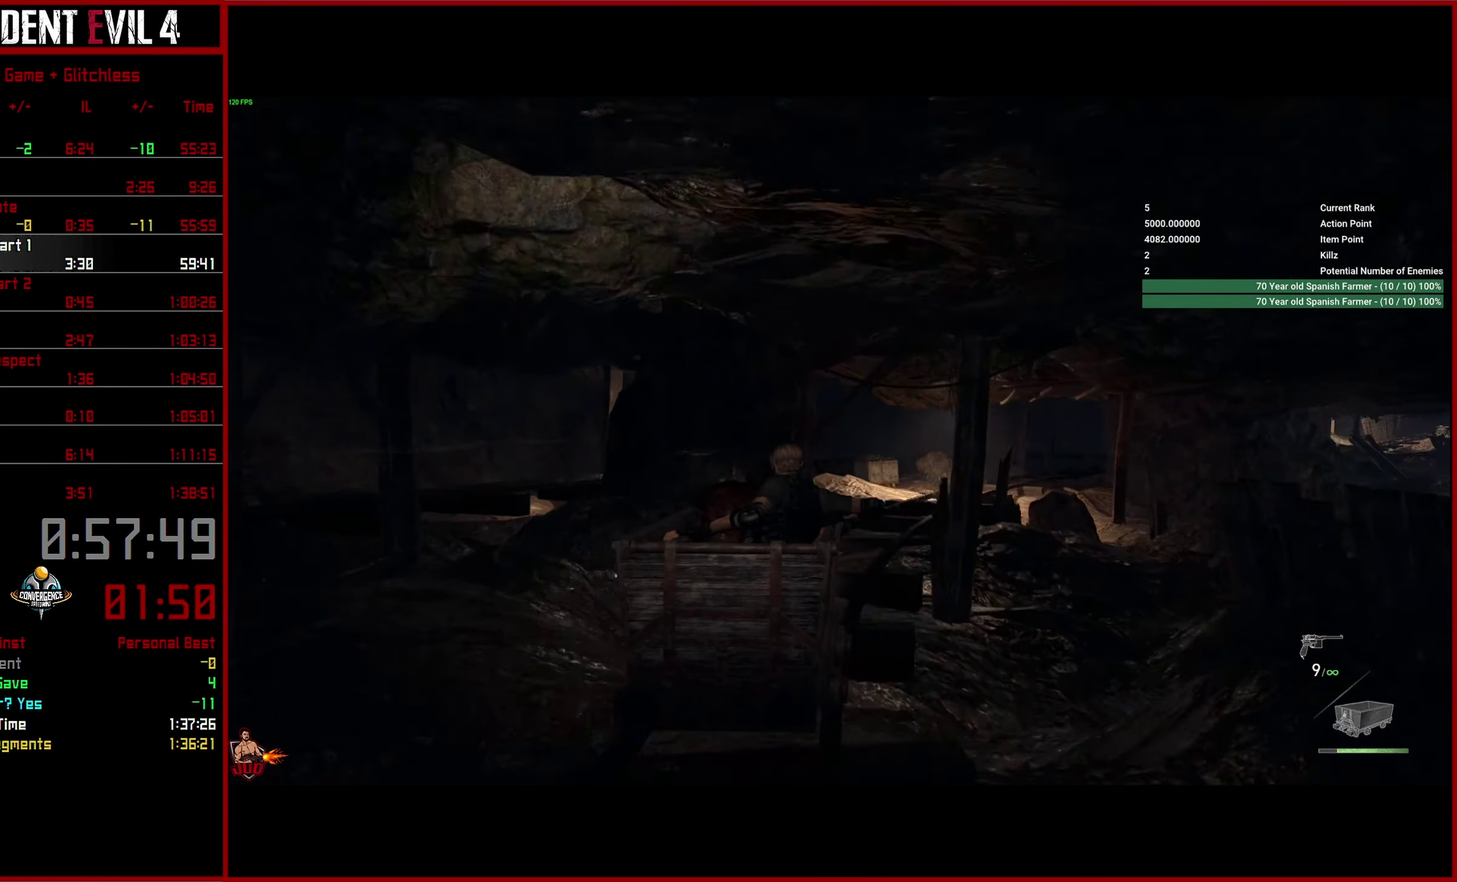
{"buttons": [], "left_stick": "right", "right_stick": "center"}
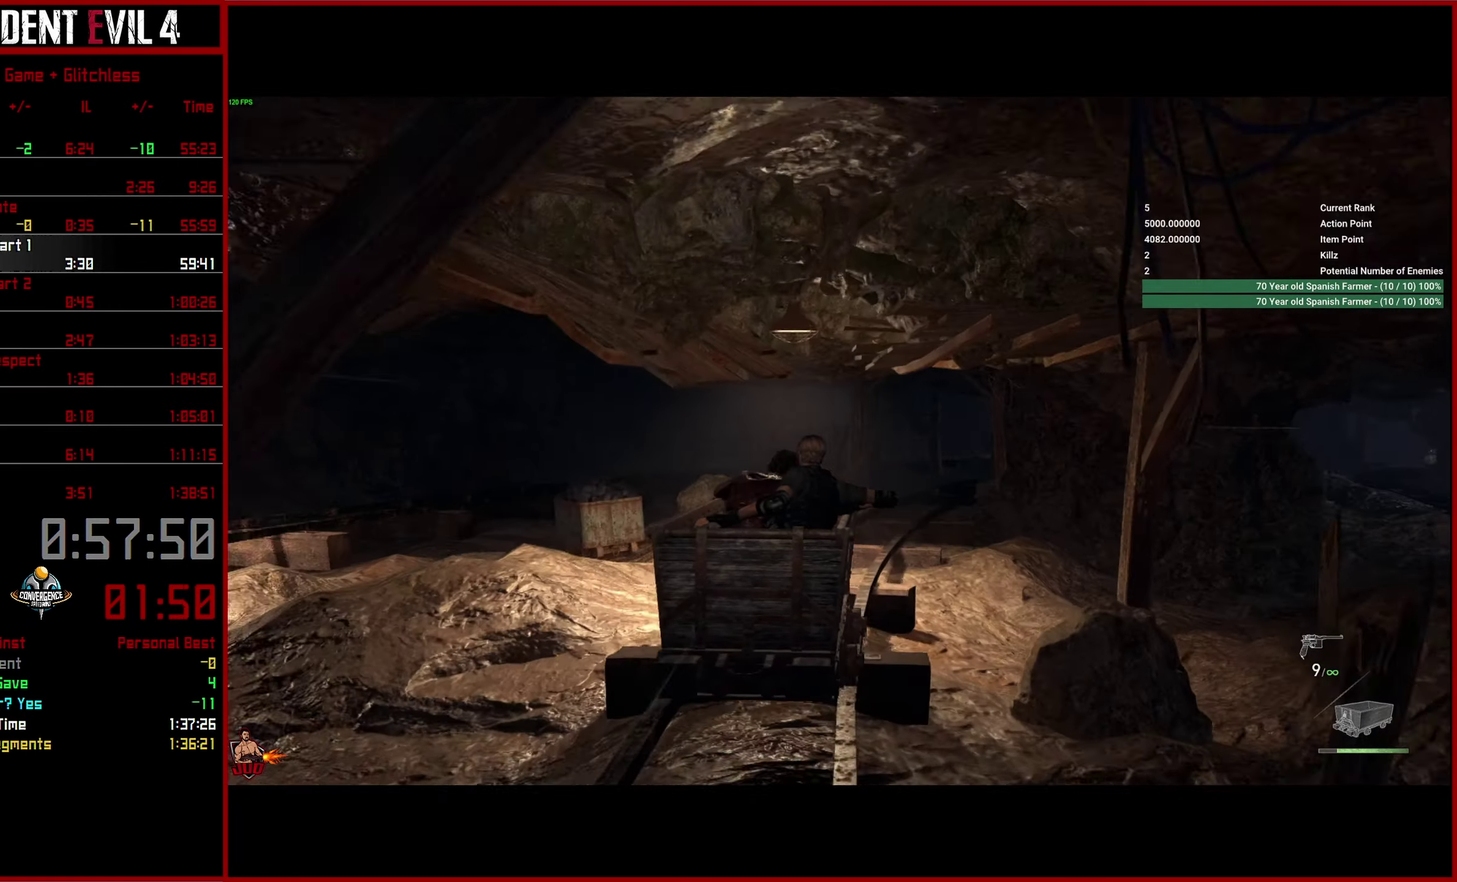
{"buttons": [], "left_stick": "right", "right_stick": "center"}
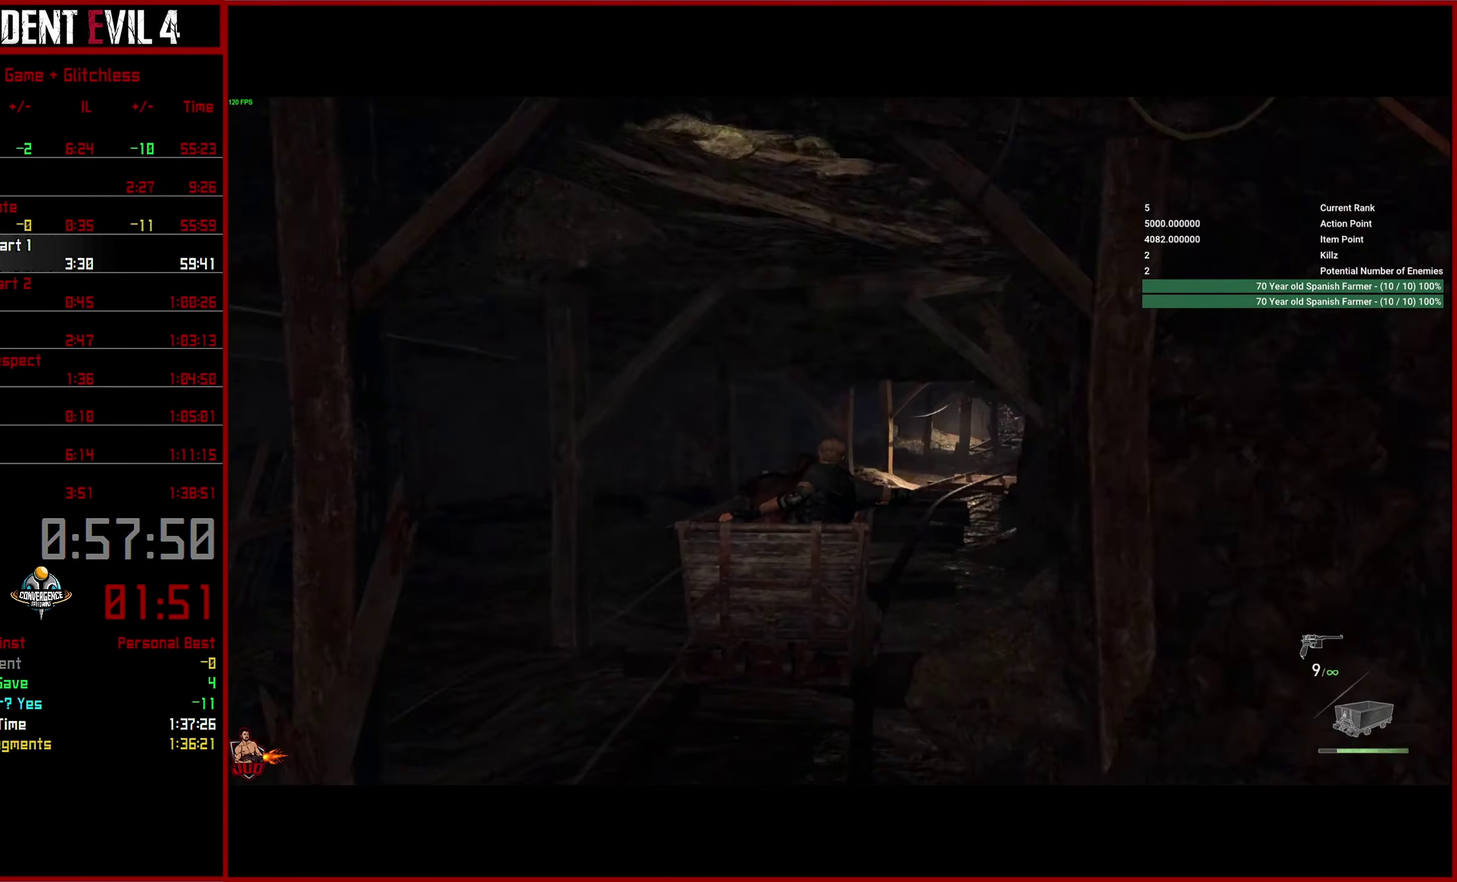
{"buttons": [], "left_stick": "right", "right_stick": "center"}
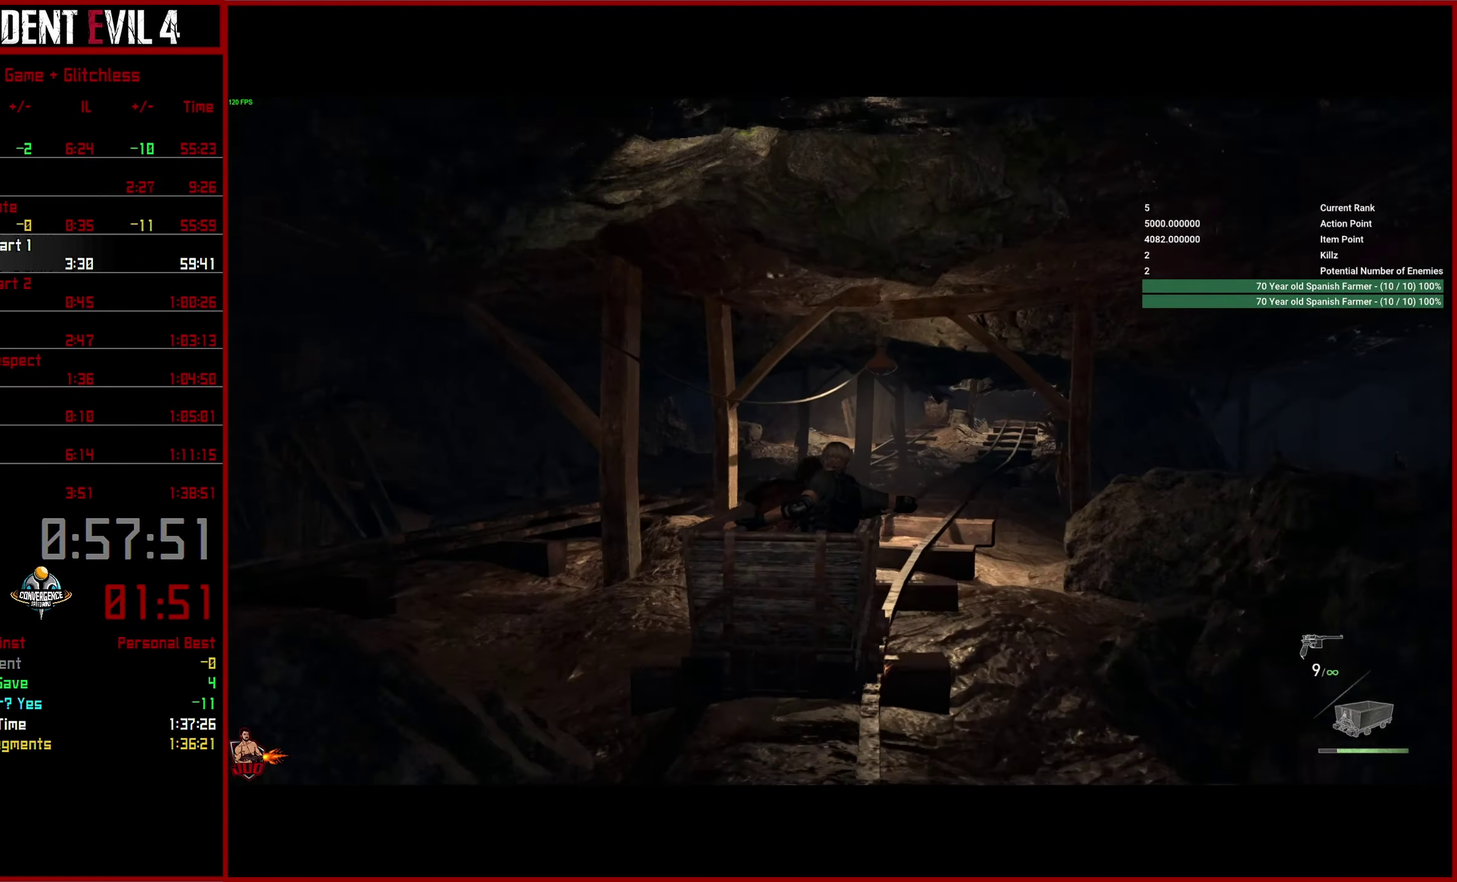
{"buttons": [], "left_stick": "right", "right_stick": "center"}
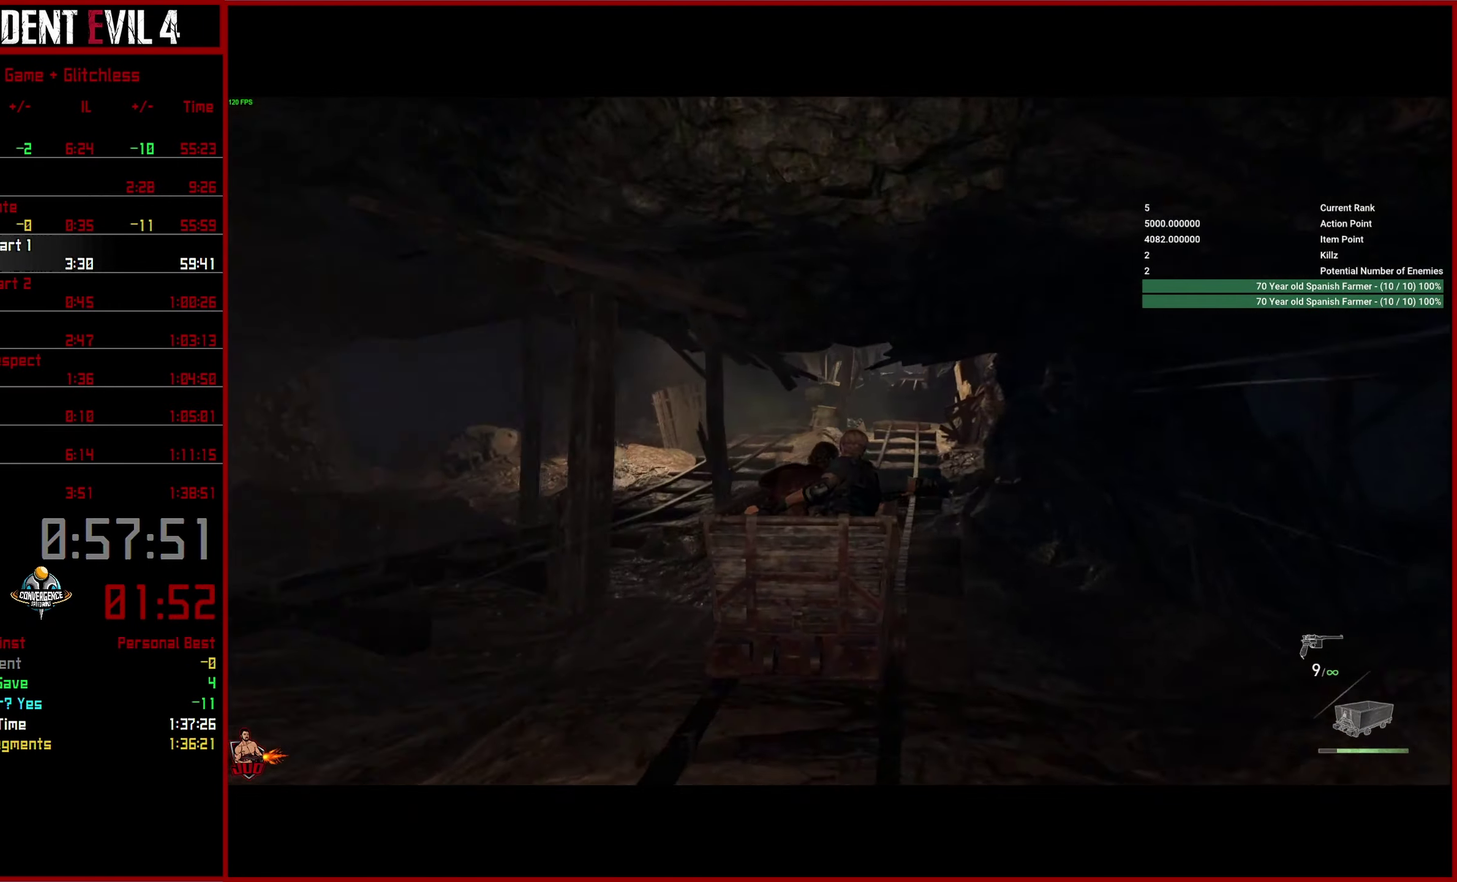
{"buttons": [], "left_stick": "right", "right_stick": "up-left", "events": [[333, "right_stick", "up-left"]]}
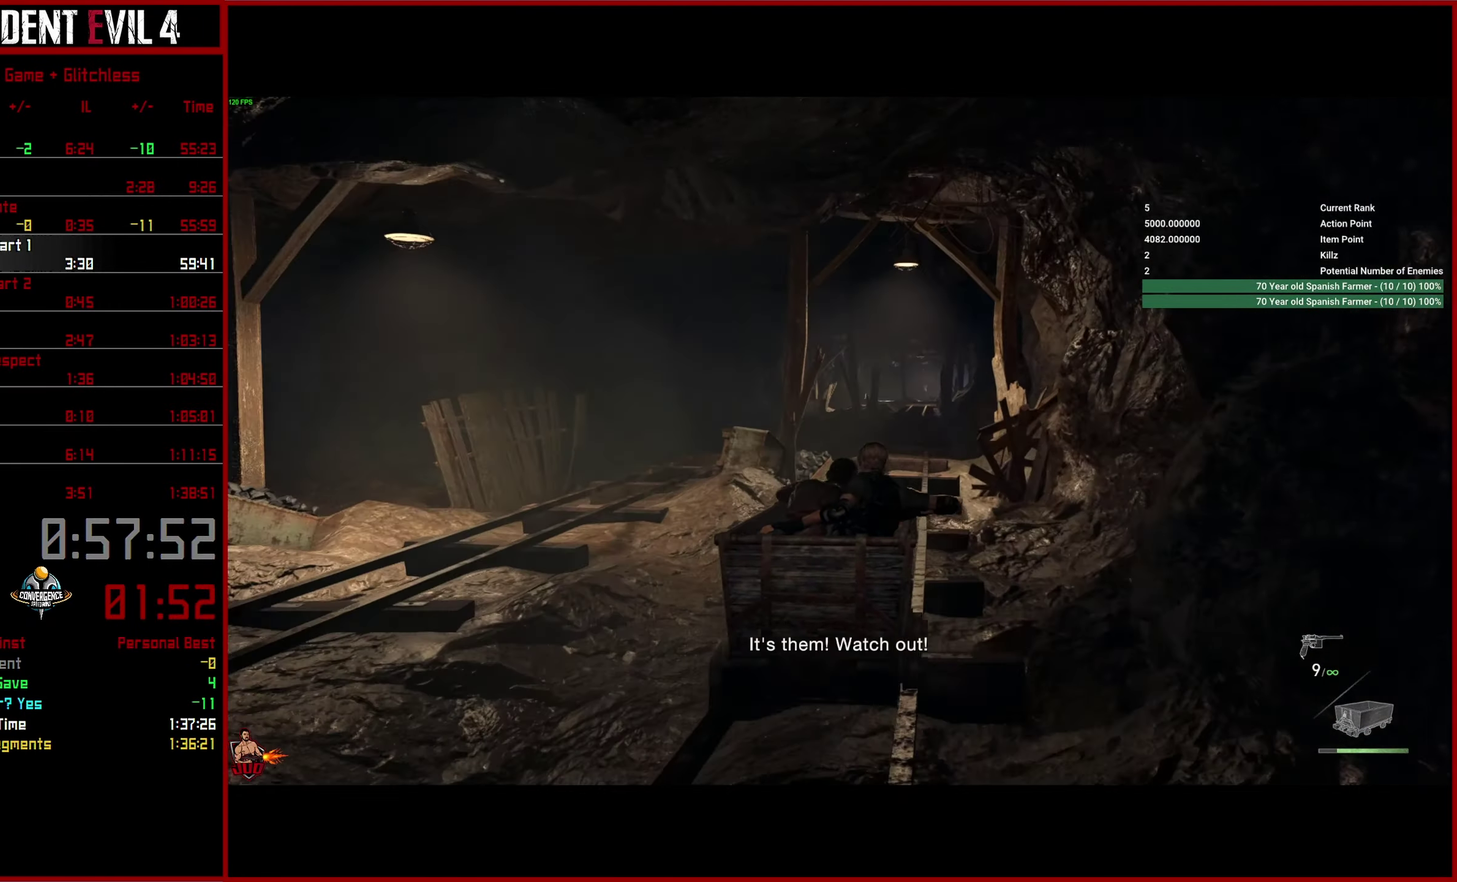
{"buttons": ["L2"], "left_stick": "right", "right_stick": "up-left", "events": [[16, "L2", "down"]]}
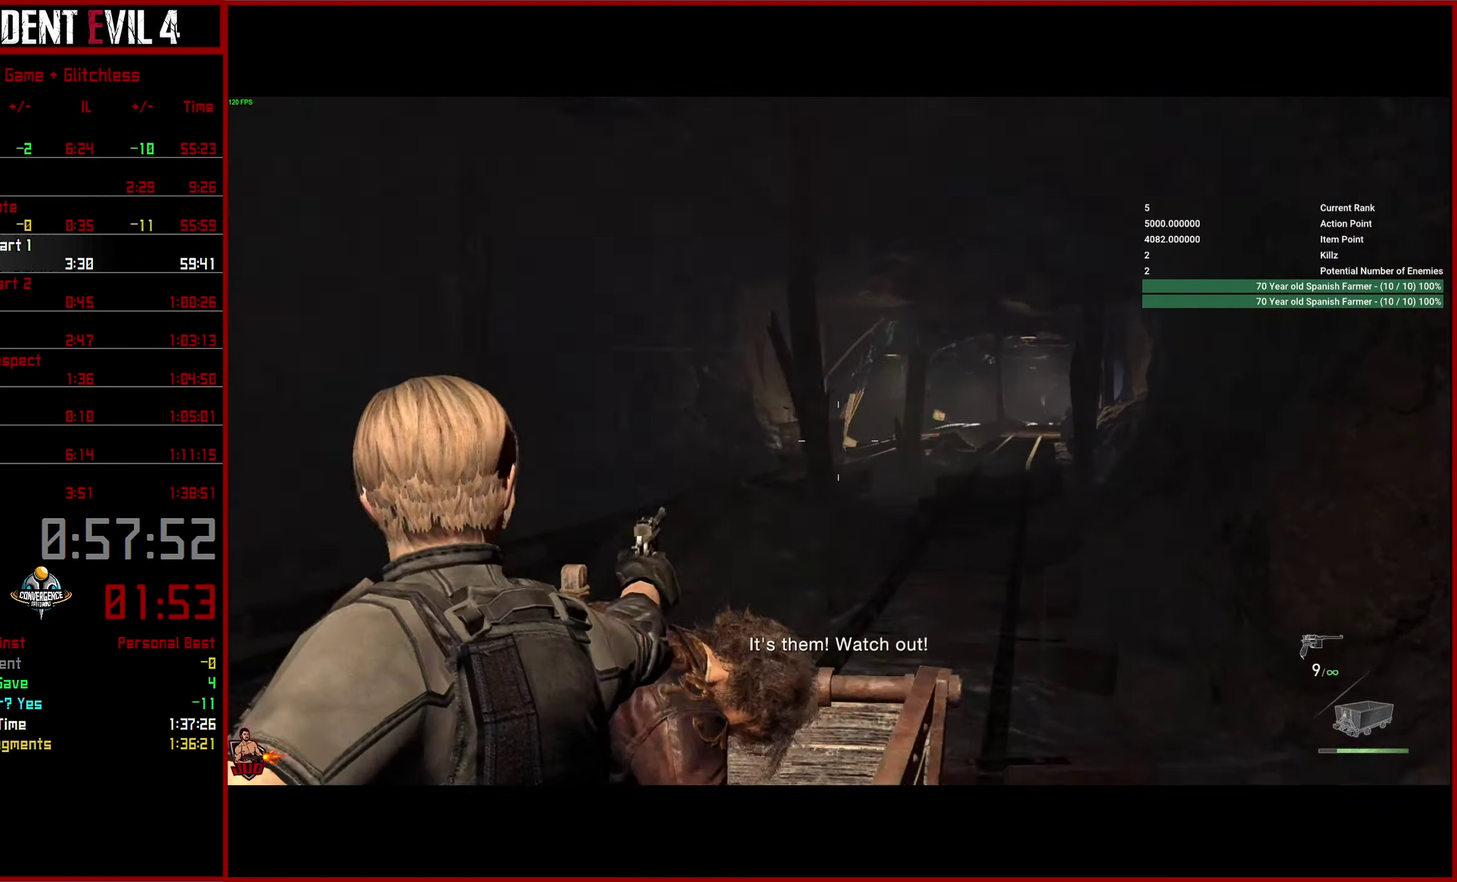
{"buttons": ["L2"], "left_stick": "right", "right_stick": "center"}
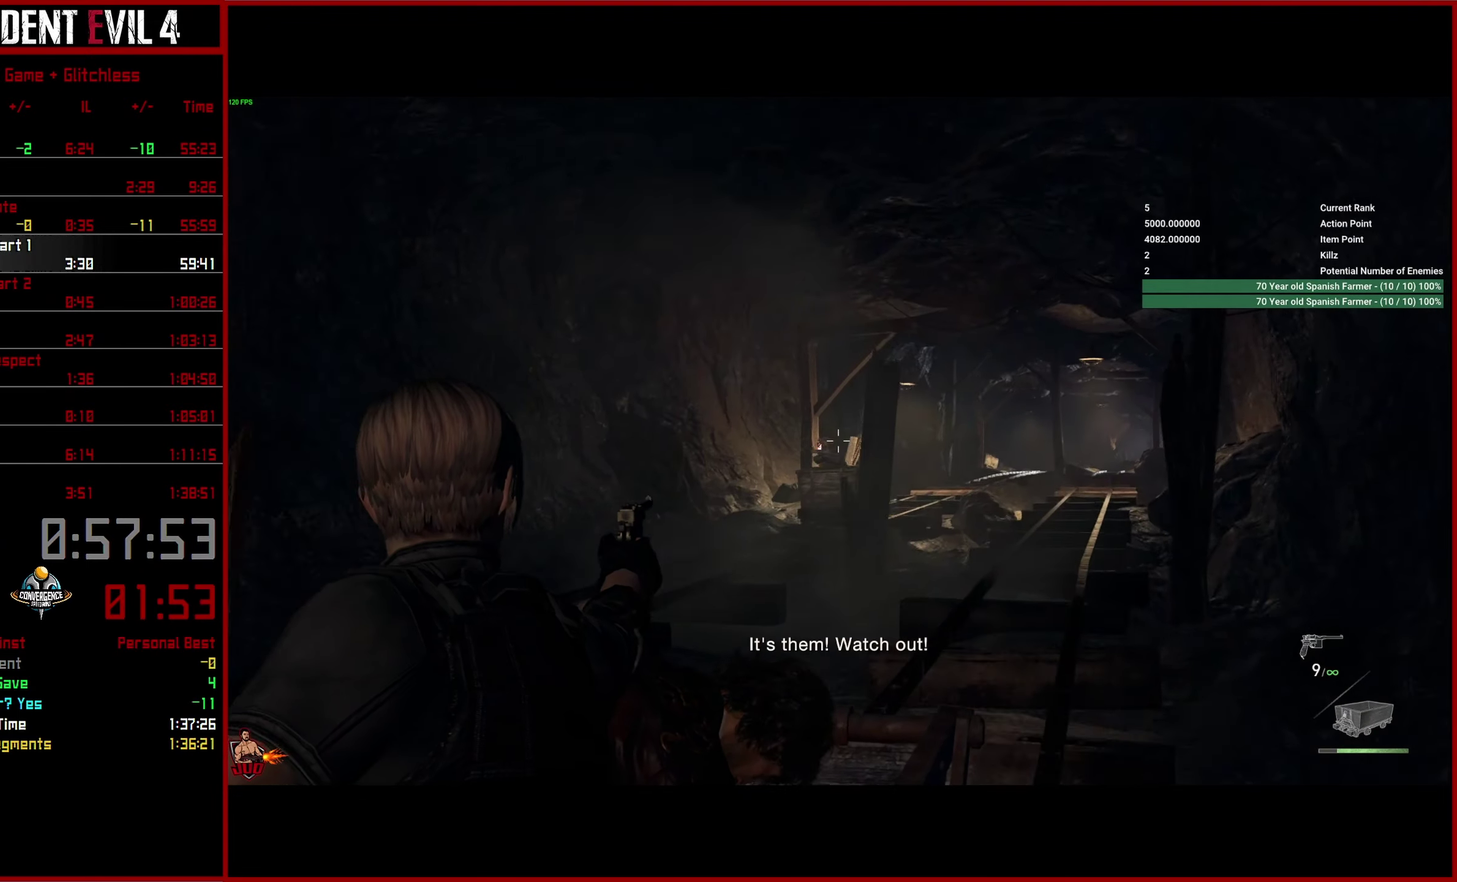
{"buttons": ["L2"], "left_stick": "right", "right_stick": "down-left"}
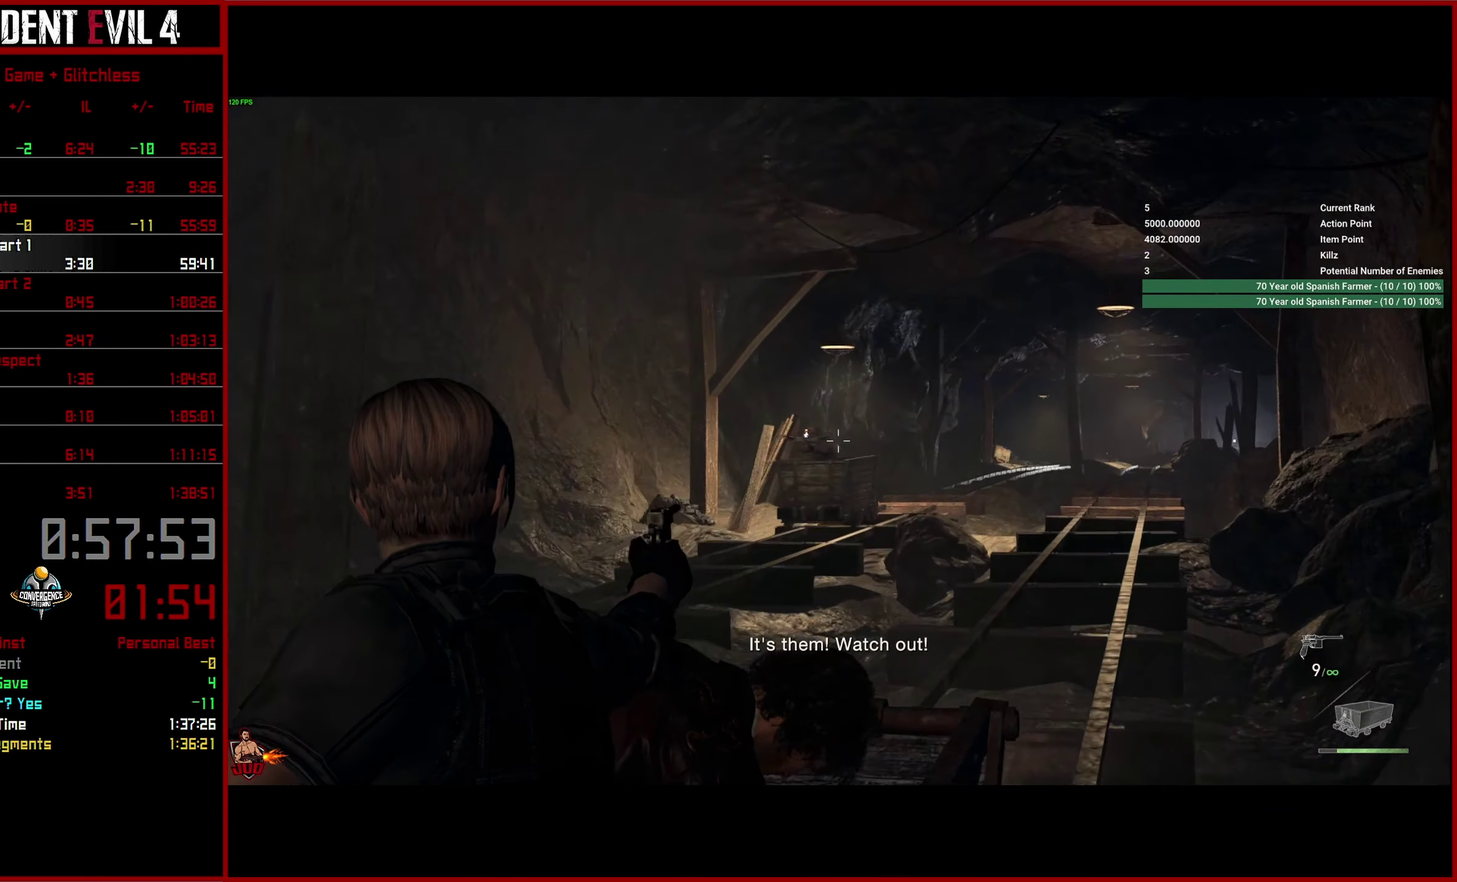
{"buttons": ["L2"], "left_stick": "right", "right_stick": "right", "events": [[167, "R2", "down"], [317, "R2", "up"], [317, "right_stick", "right"]]}
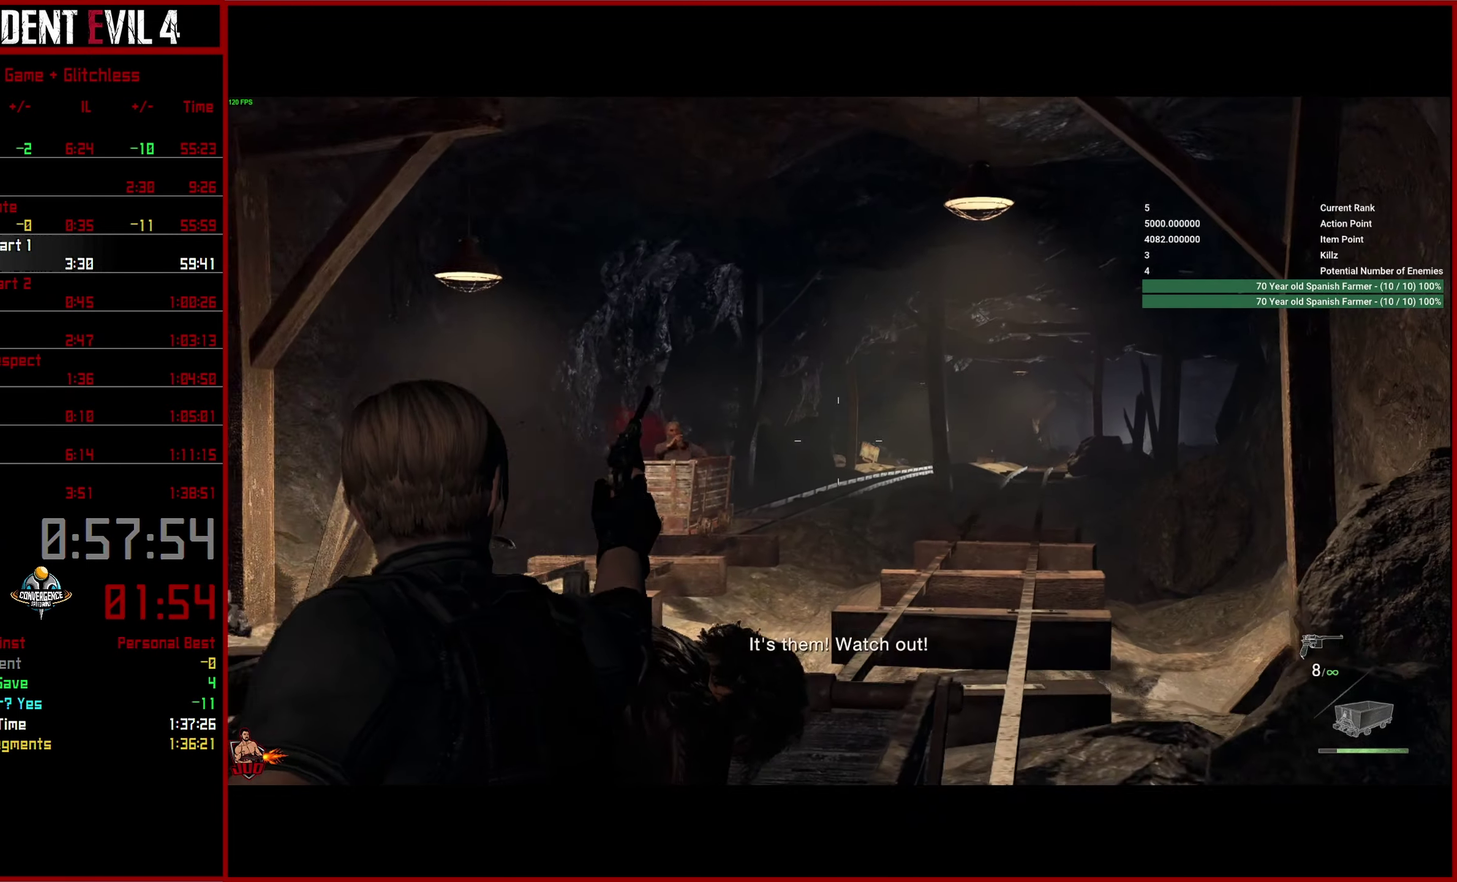
{"buttons": ["L2"], "left_stick": "right", "right_stick": "right"}
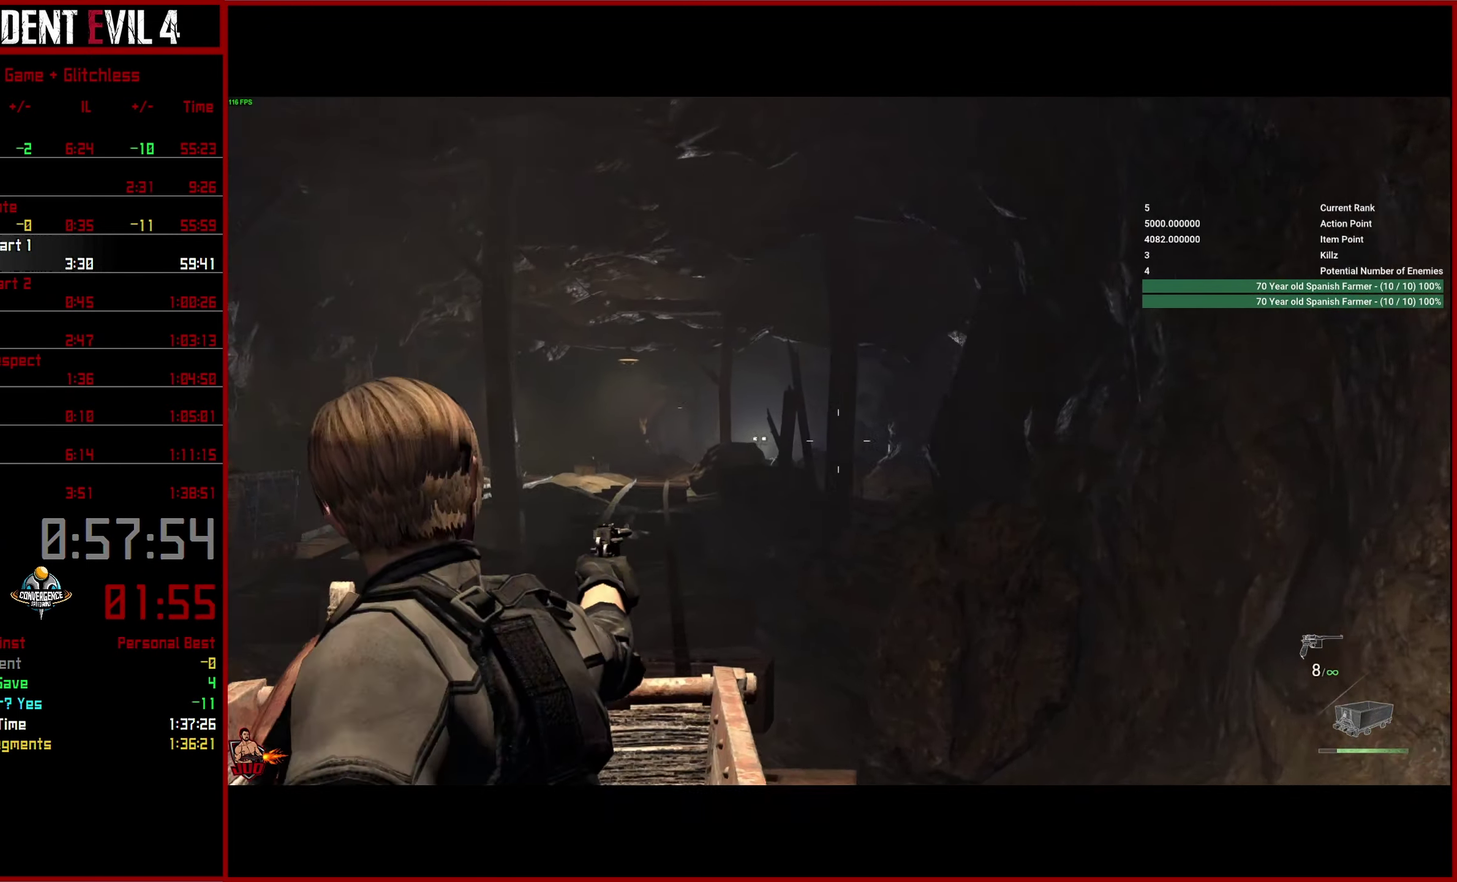
{"buttons": ["L2"], "left_stick": "right", "right_stick": "down-right"}
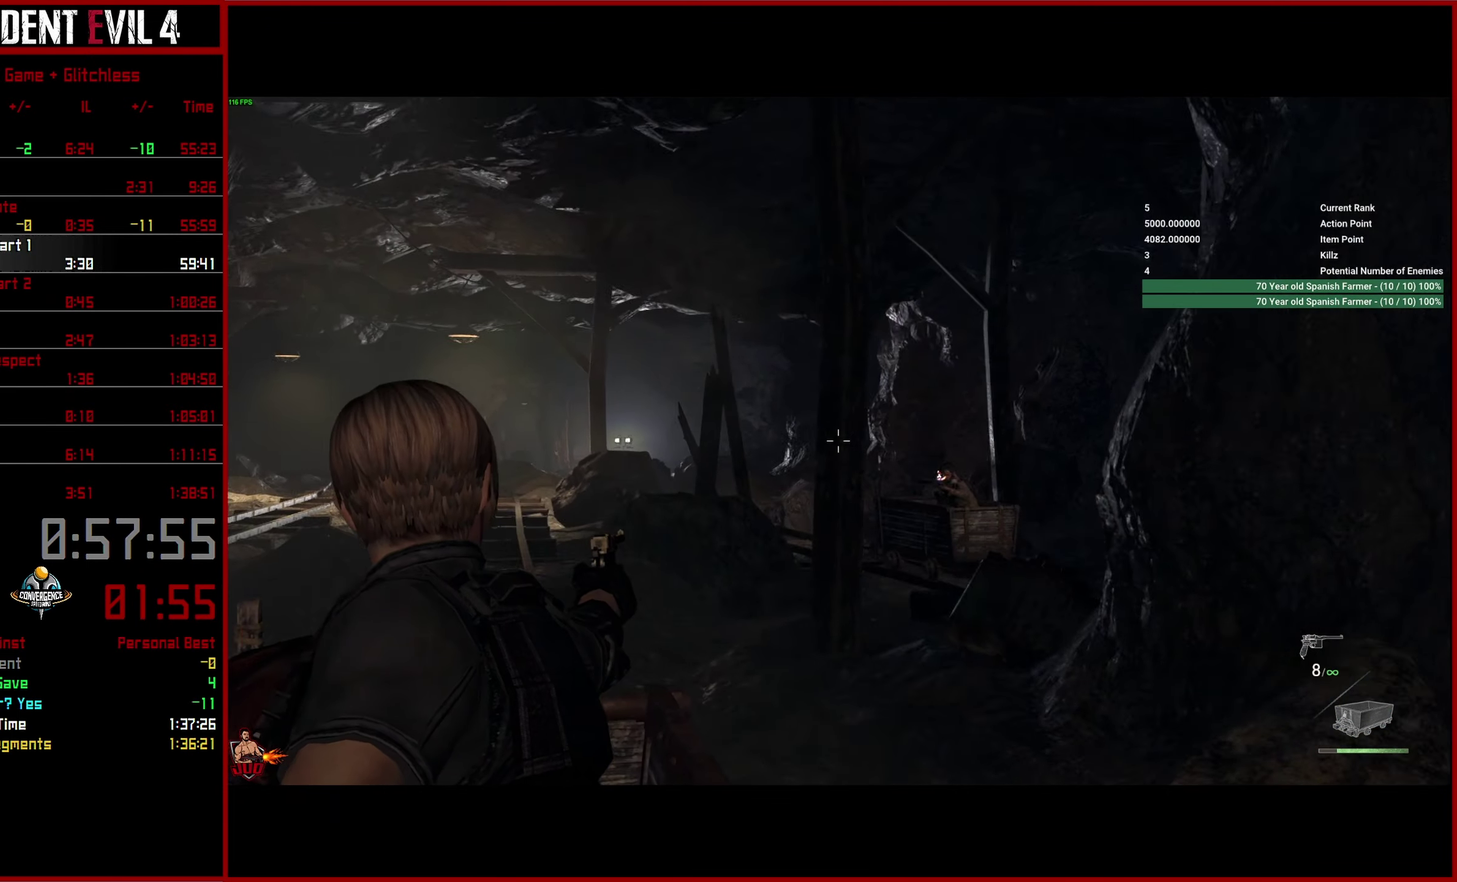
{"buttons": ["L2"], "left_stick": "right", "right_stick": "center"}
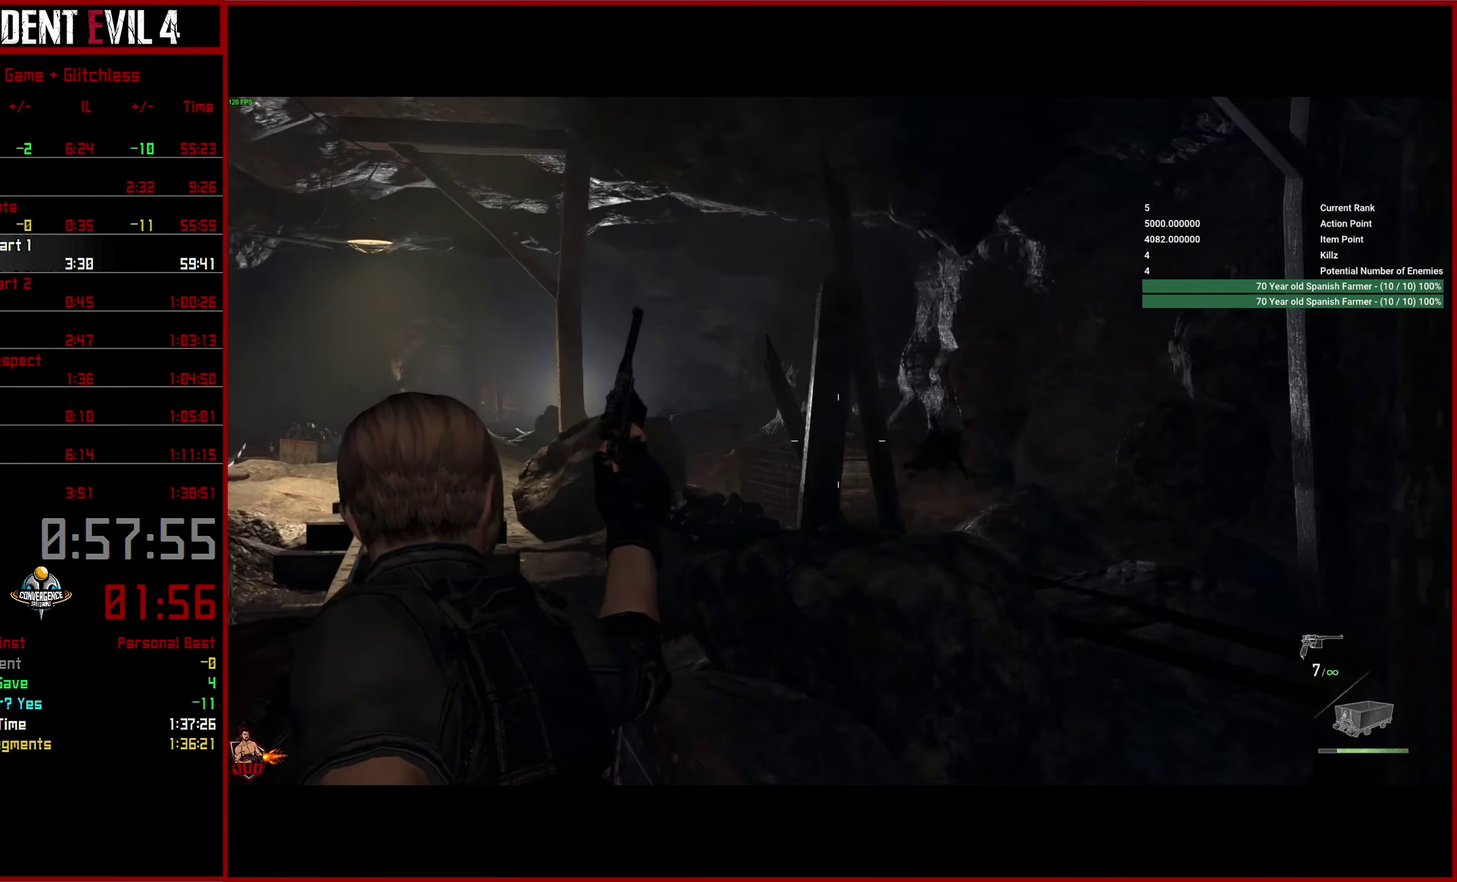
{"buttons": ["L2"], "left_stick": "right", "right_stick": "center", "events": [[33, "right_stick", "left"], [500, "right_stick", "center"]]}
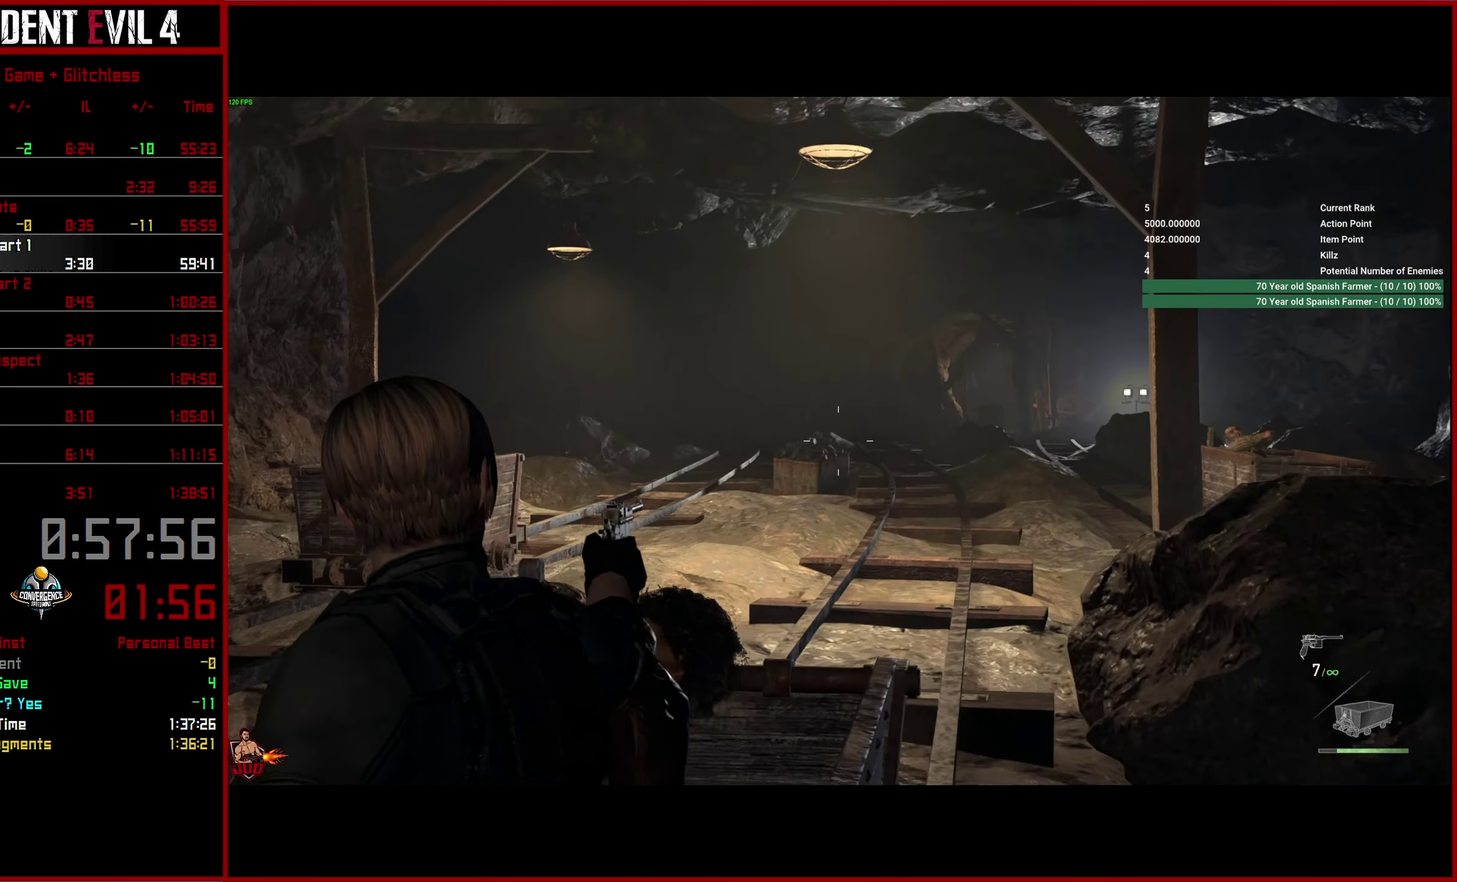
{"buttons": ["L2"], "left_stick": "right", "right_stick": "center"}
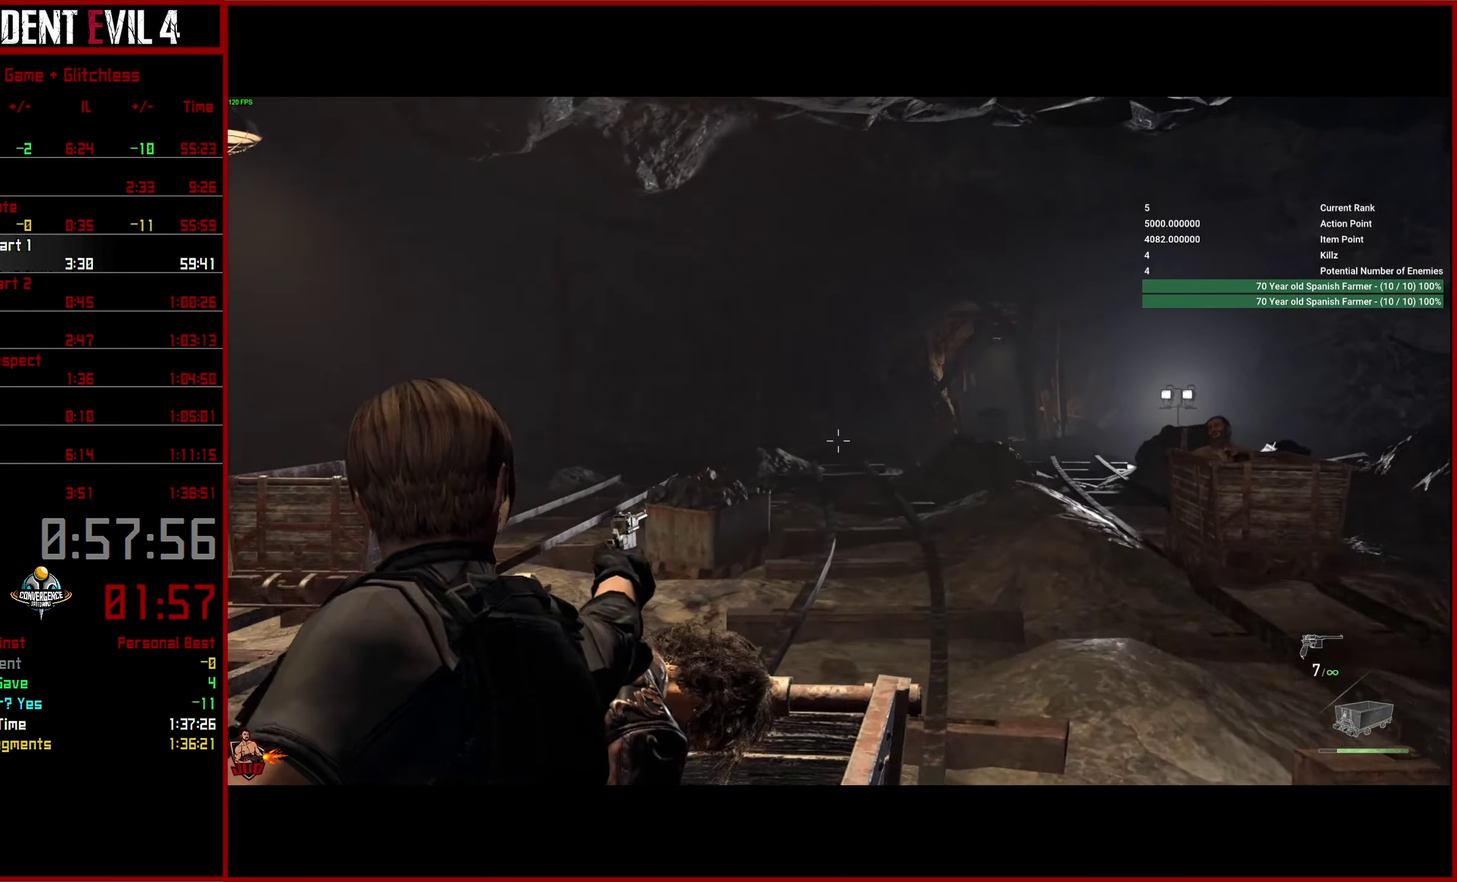
{"buttons": ["L2"], "left_stick": "right", "right_stick": "center", "events": [[150, "right_stick", "right"], [267, "right_stick", "center"], [400, "SQUARE", "down"], [500, "SQUARE", "up"]]}
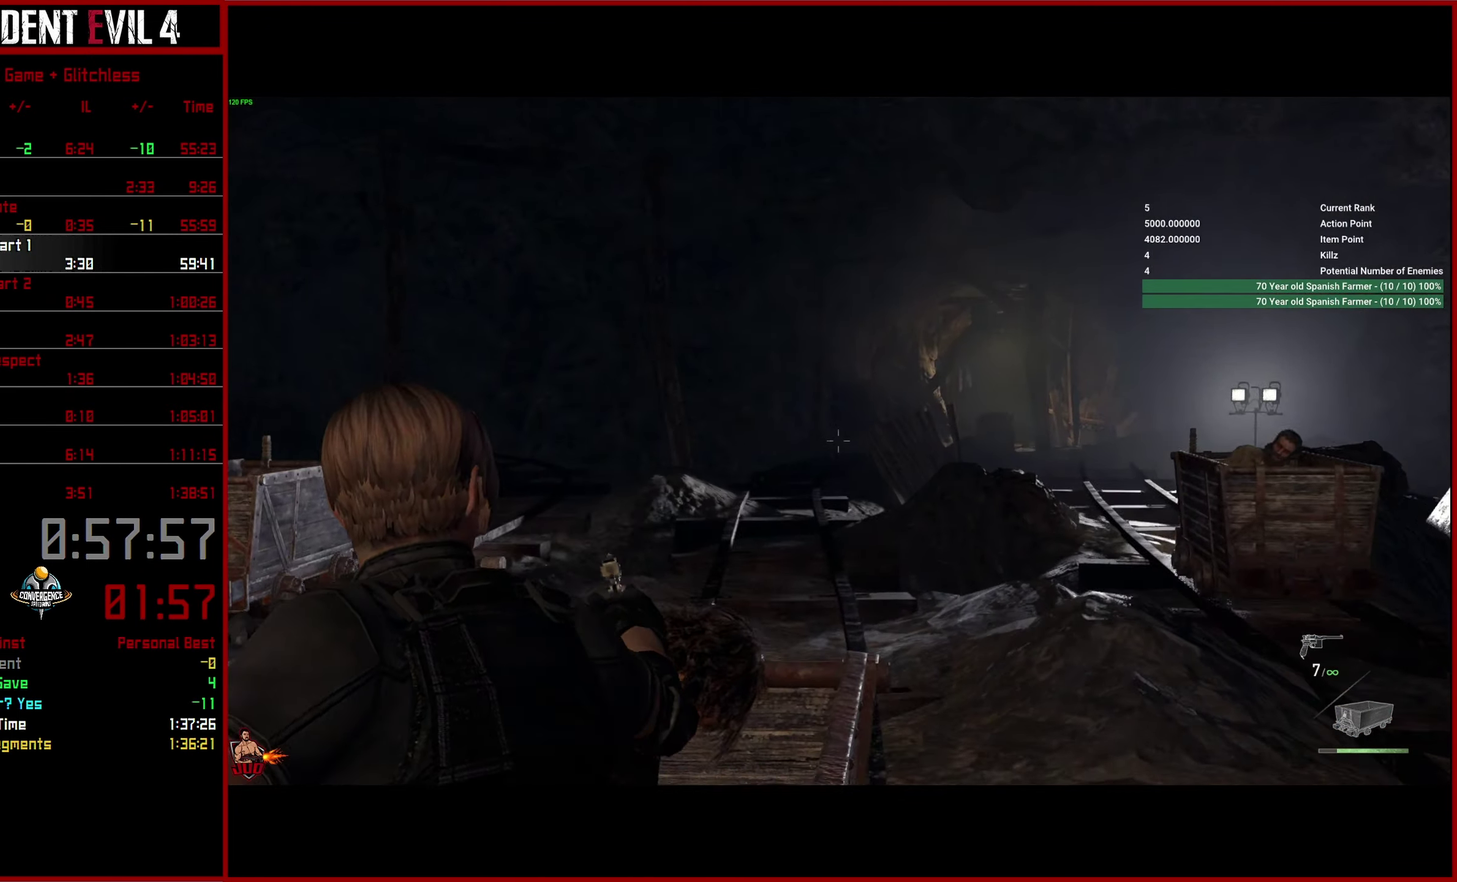
{"buttons": [], "left_stick": "right", "right_stick": "center", "events": [[33, "L2", "up"]]}
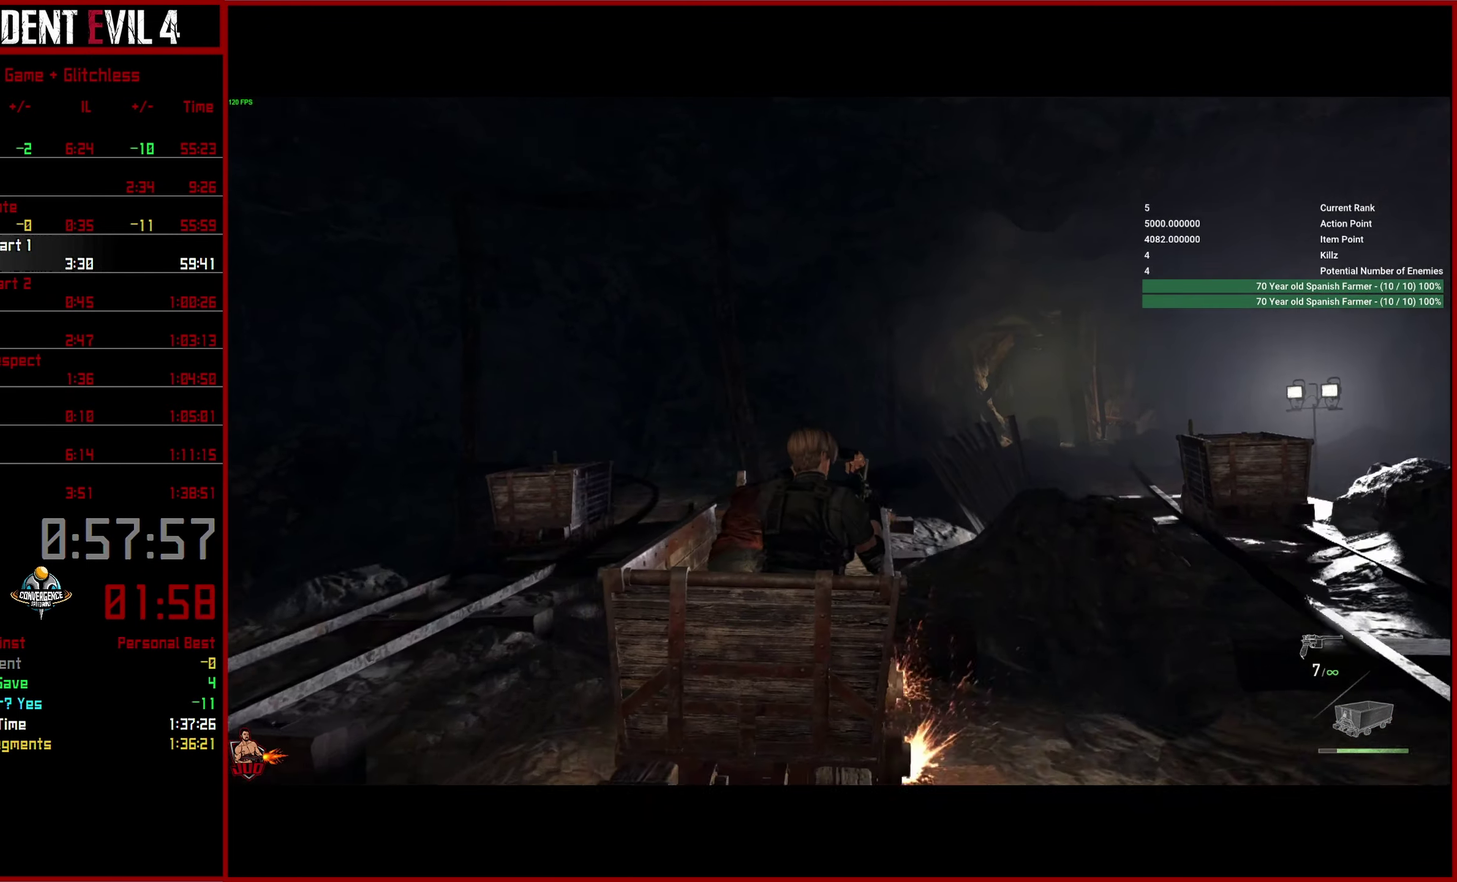
{"buttons": [], "left_stick": "right", "right_stick": "right"}
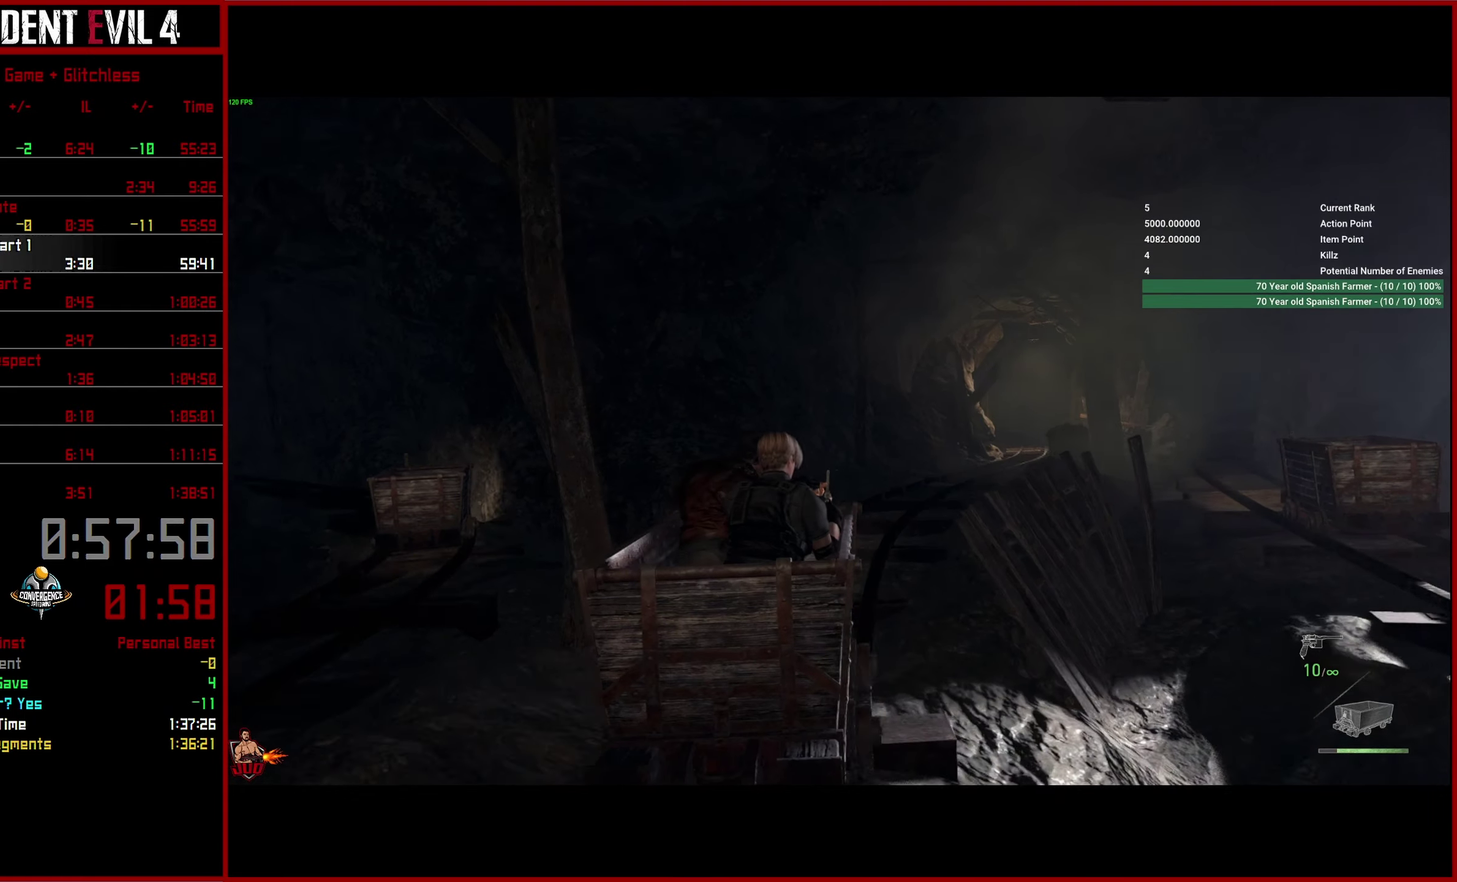
{"buttons": [], "left_stick": "right", "right_stick": "center"}
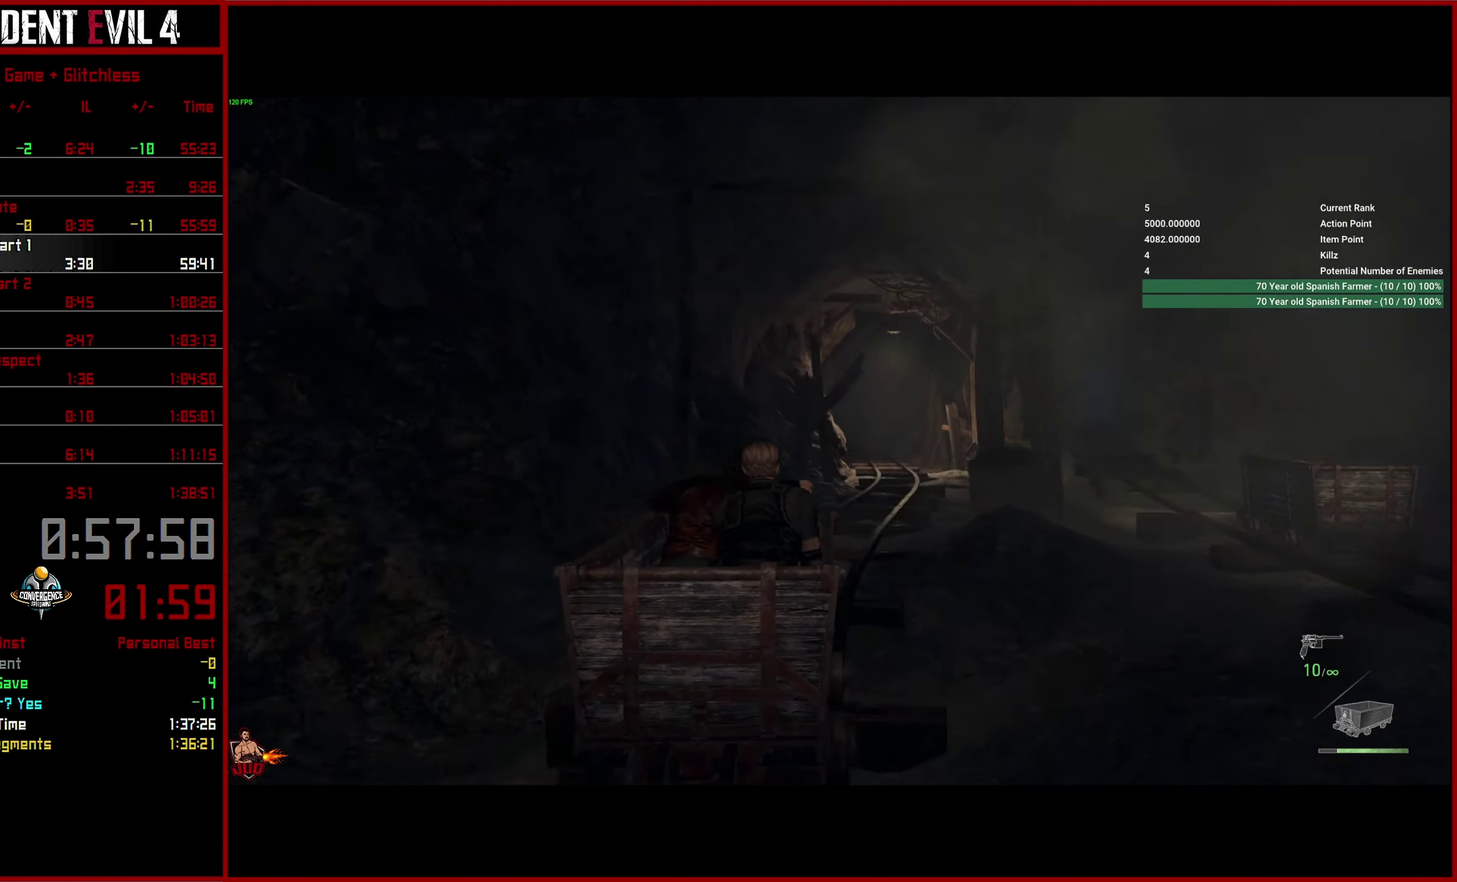
{"buttons": [], "left_stick": "right", "right_stick": "center"}
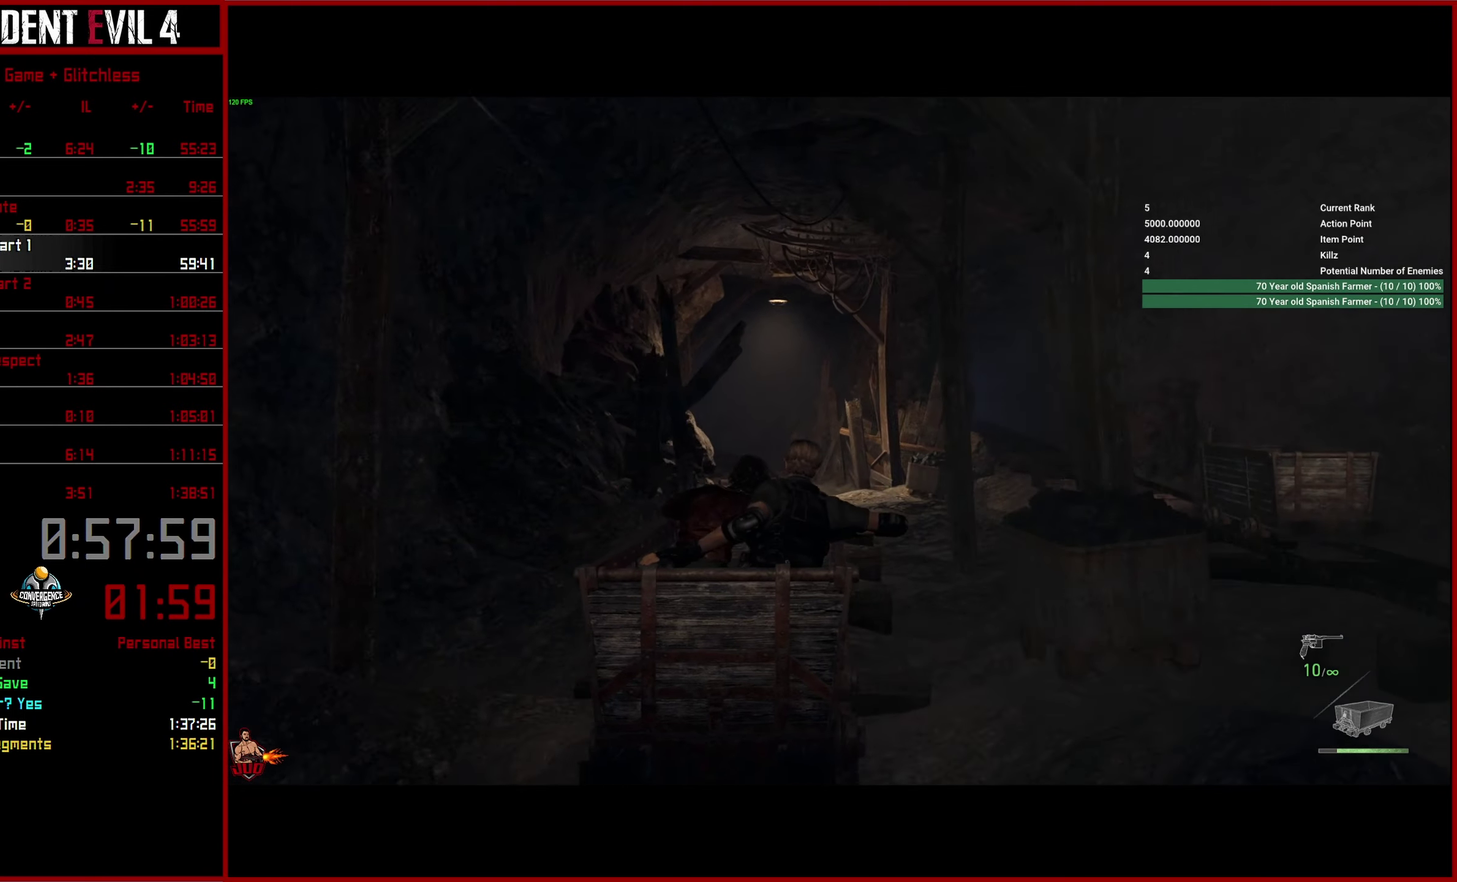
{"buttons": [], "left_stick": "left", "right_stick": "center", "events": [[100, "left_stick", "center"], [167, "left_stick", "left"]]}
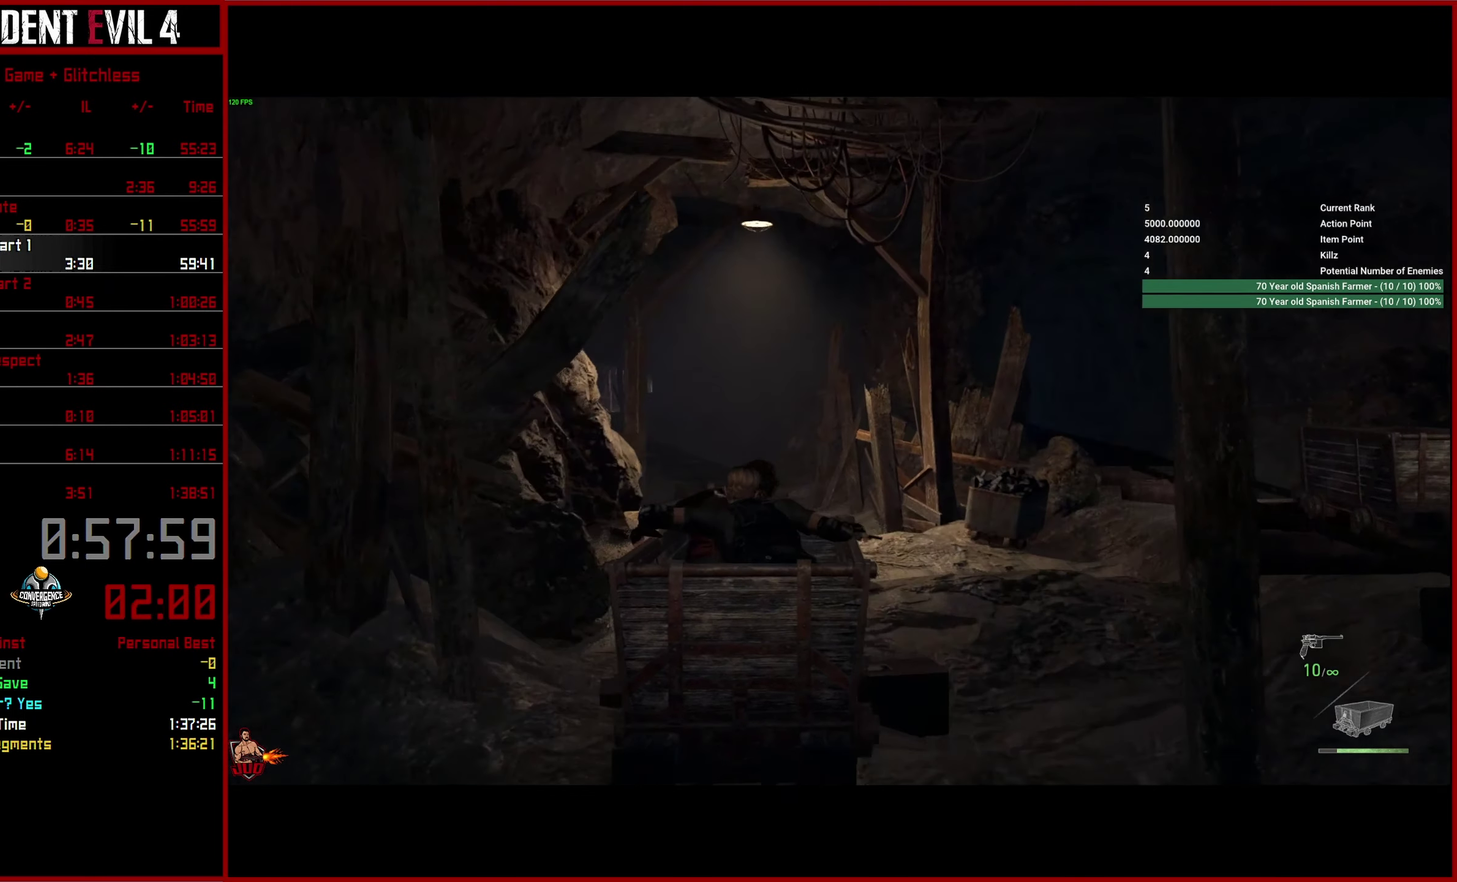
{"buttons": [], "left_stick": "left", "right_stick": "center", "events": [[84, "right_stick", "left"], [267, "right_stick", "center"]]}
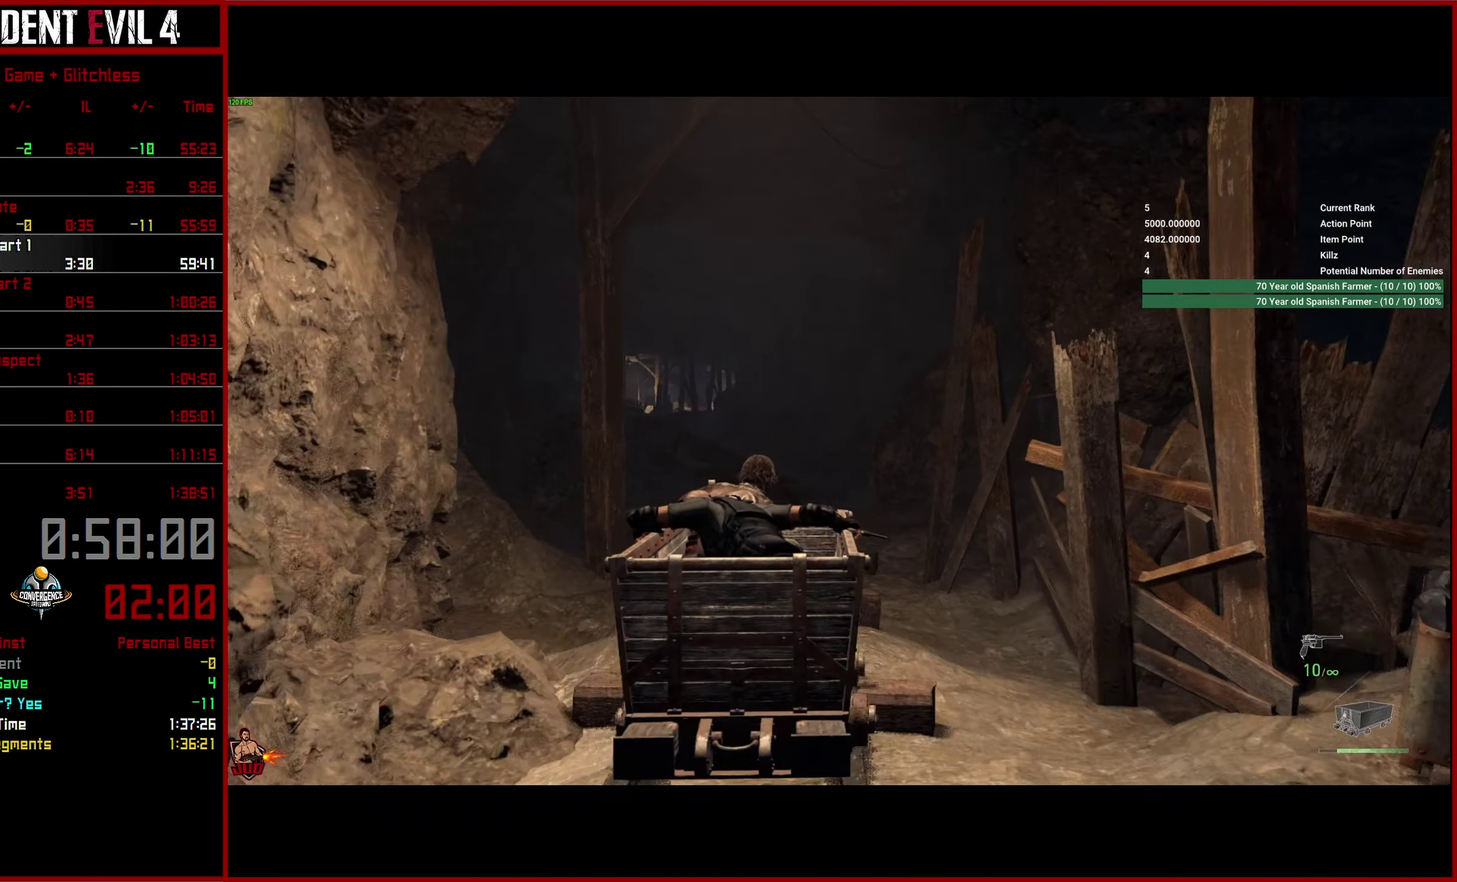
{"buttons": [], "left_stick": "left", "right_stick": "up-left"}
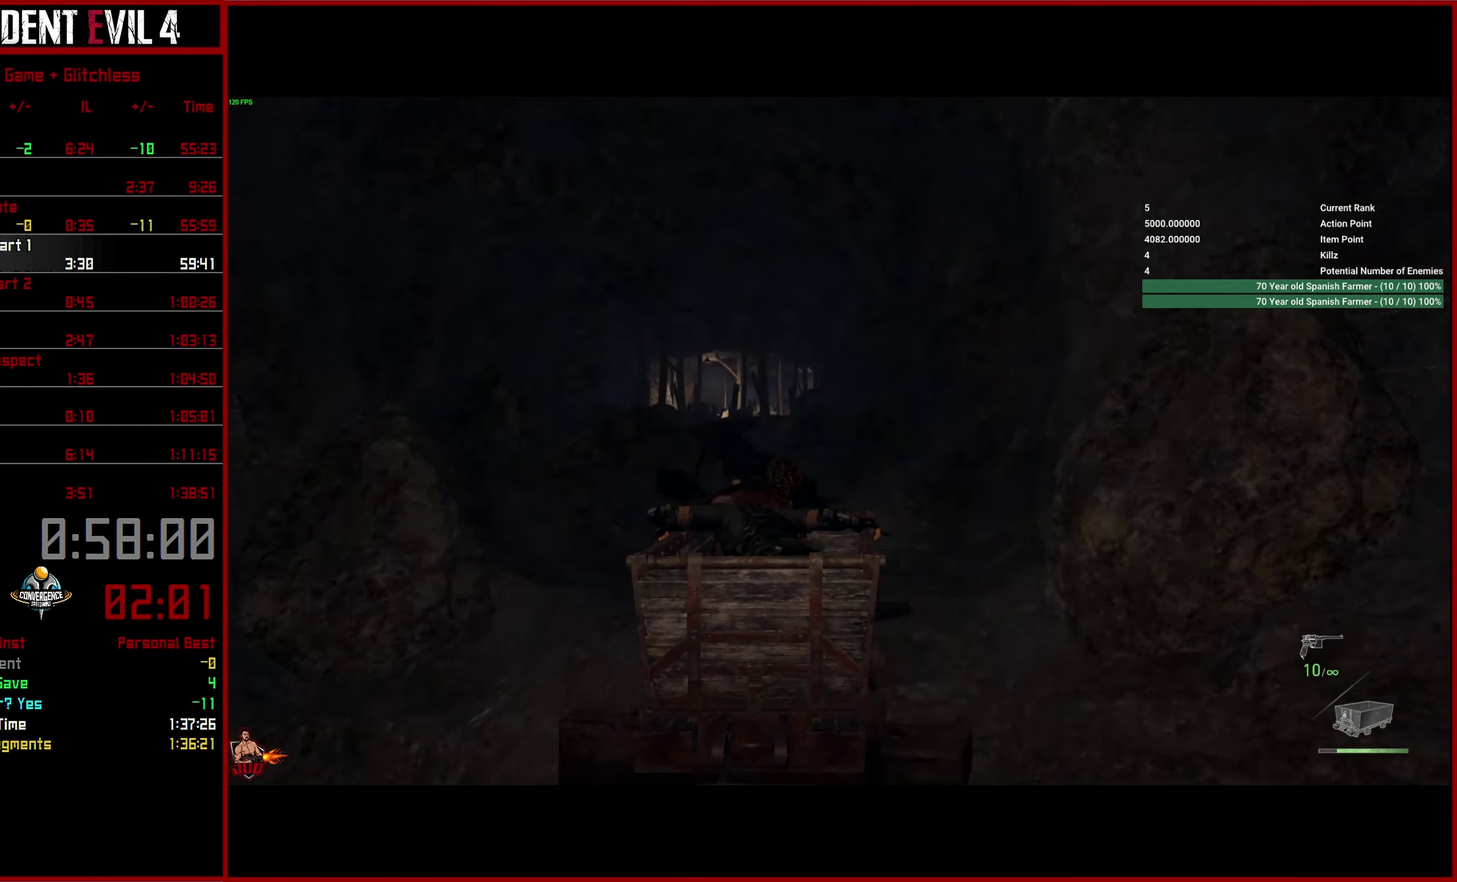
{"buttons": [], "left_stick": "left", "right_stick": "left"}
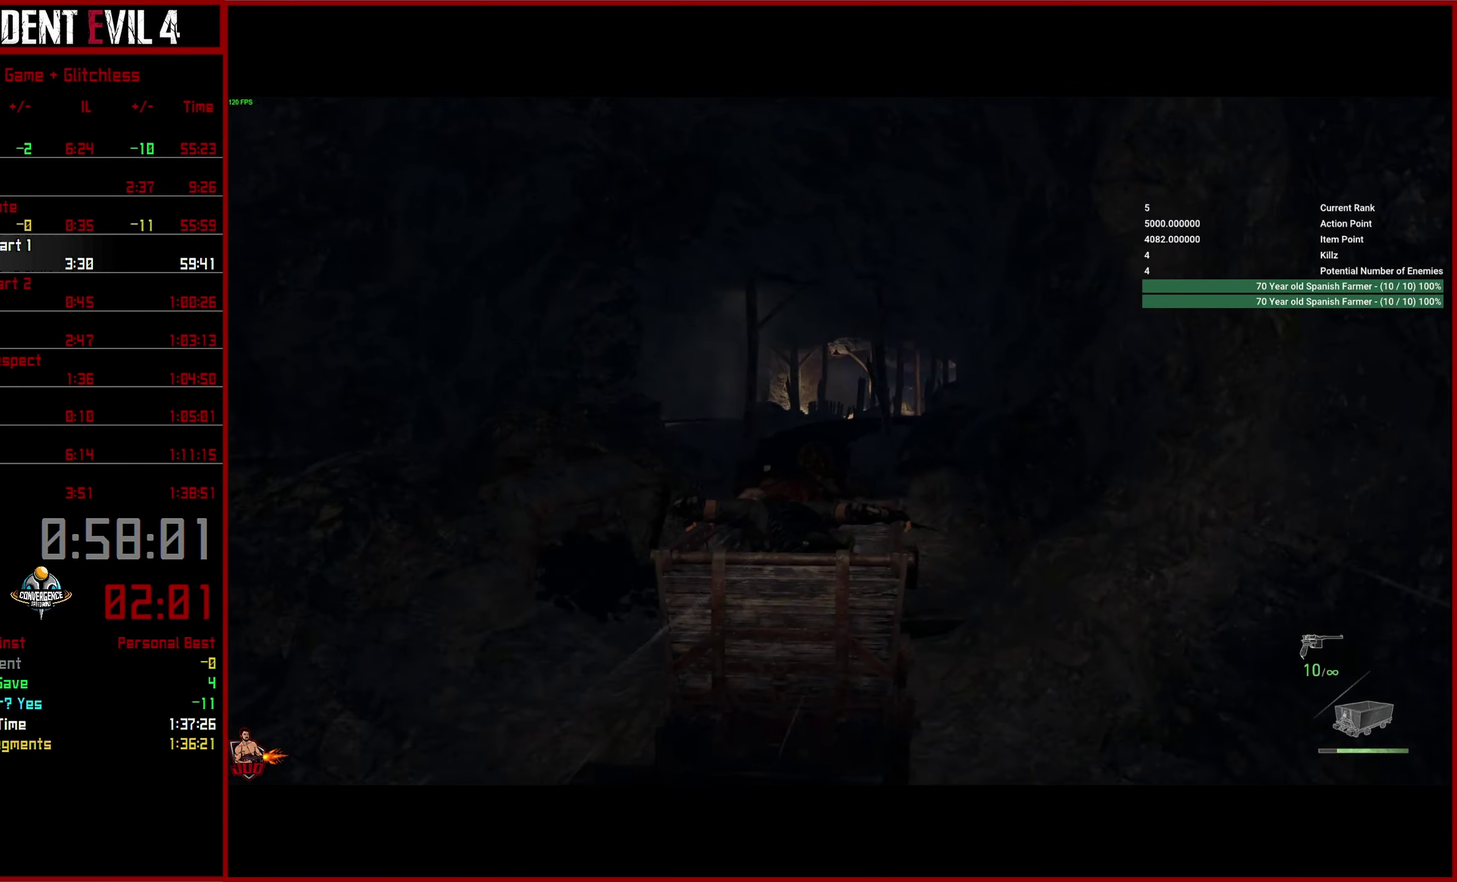
{"buttons": ["L2"], "left_stick": "left", "right_stick": "up-left", "events": [[50, "L2", "down"], [350, "right_stick", "up-left"]]}
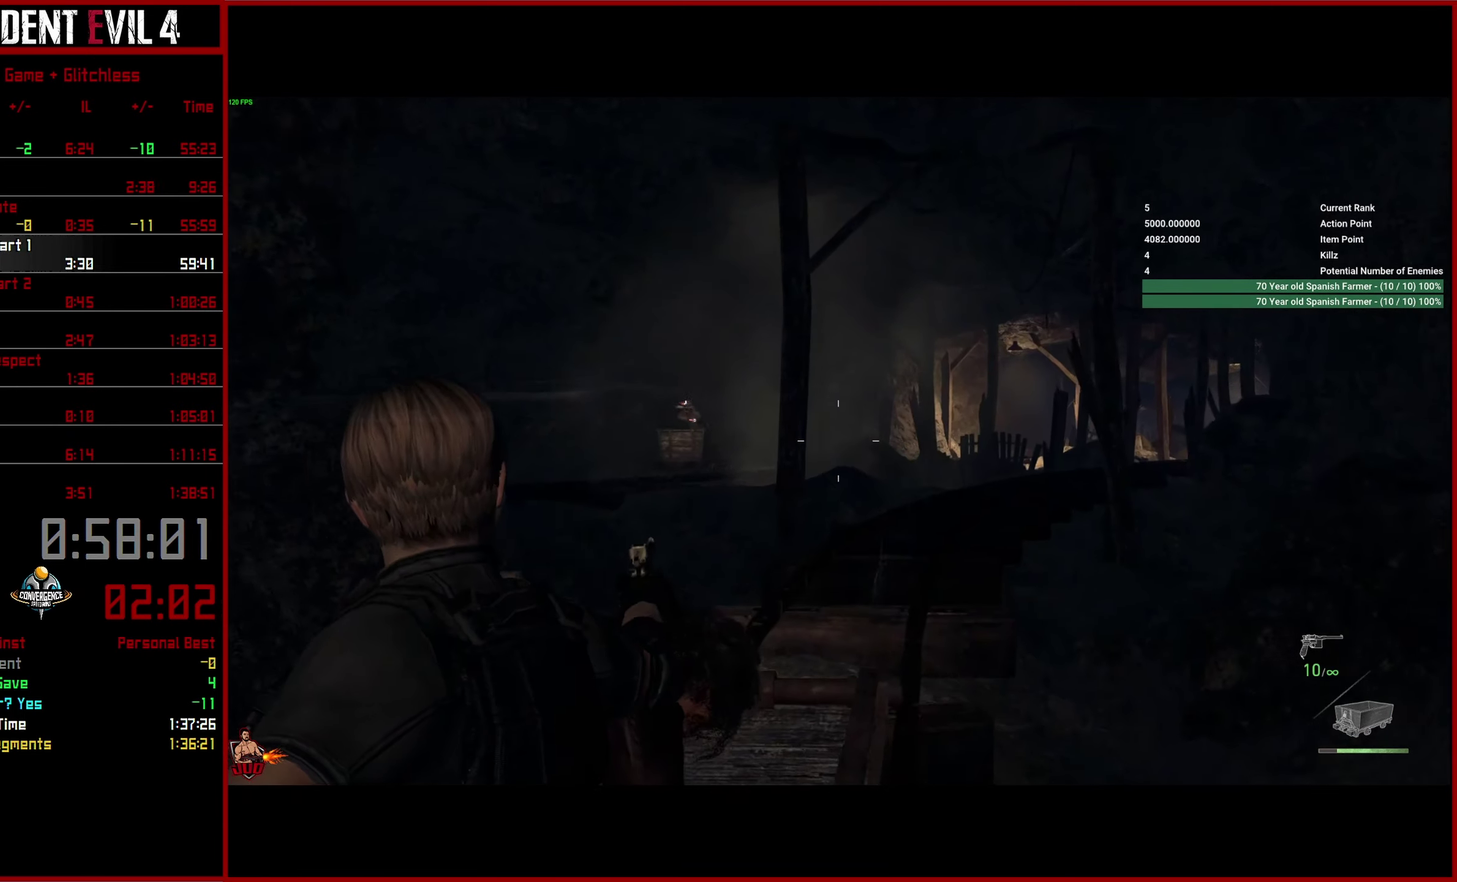
{"buttons": ["L2"], "left_stick": "left", "right_stick": "up-left"}